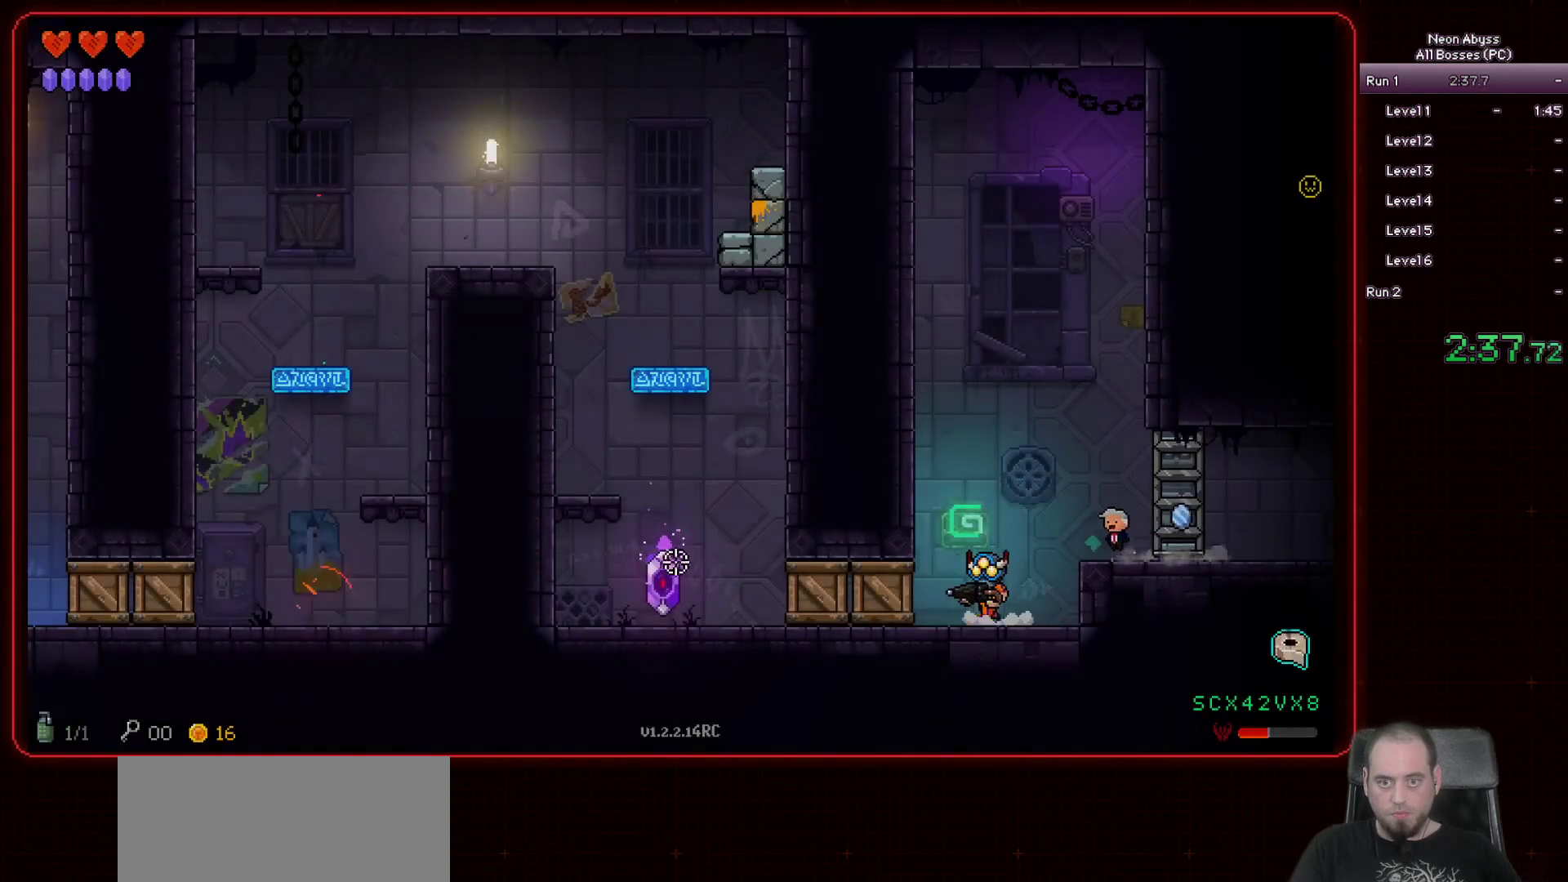
Gameplay with keyboard and mouse; each line is a JSON object with the keys and mouse buttons held at the frame after it. "events" lists presses ("down") and releases ("up") of "a", "d", "e", "escape", "f", "s", "shift", "space", "tab", "w", "mouse_left", "mouse_wheel" and "mouse_right" between this image and that frame as [ms after this image, input, new state], when the widget could be followed in between. "mouse_left", "mouse_wheel", "mouse_right" = the "left", "wheel", "right" buttons of the "mouse" list. No other keys are recorded. "wheel" means that the mouse wheel is clicked or scrolled. Mouse movement is not recorded.
{"keys": ["a"], "mouse": ["left"], "events": [[117, "mouse_left", "down"], [417, "a", "down"]]}
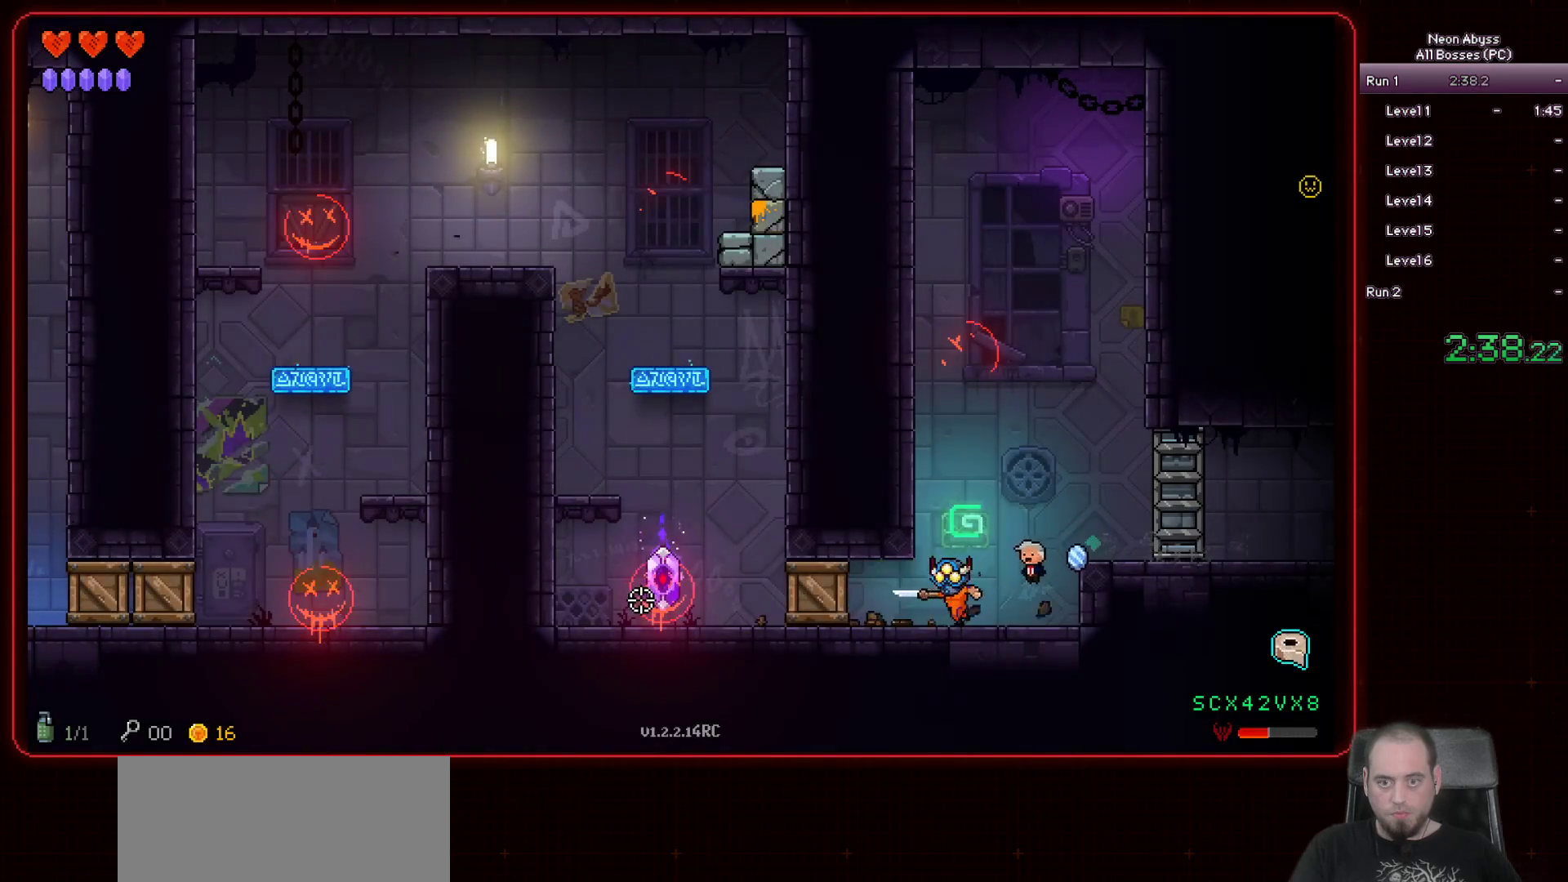
{"keys": [], "mouse": ["left"], "events": [[50, "a", "up"]]}
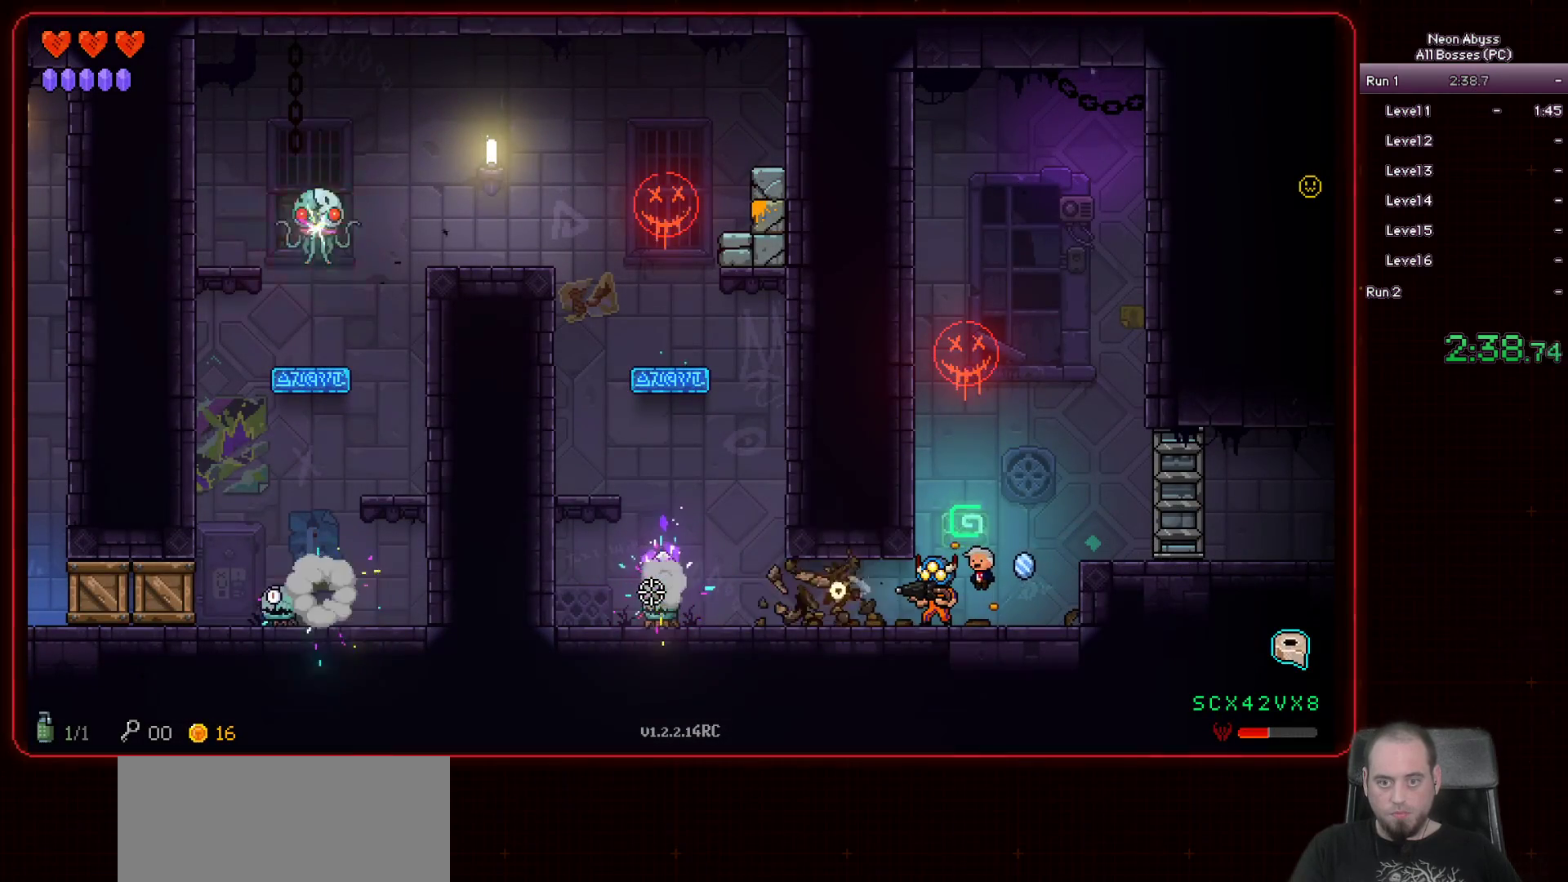
{"keys": [], "mouse": ["left"], "events": []}
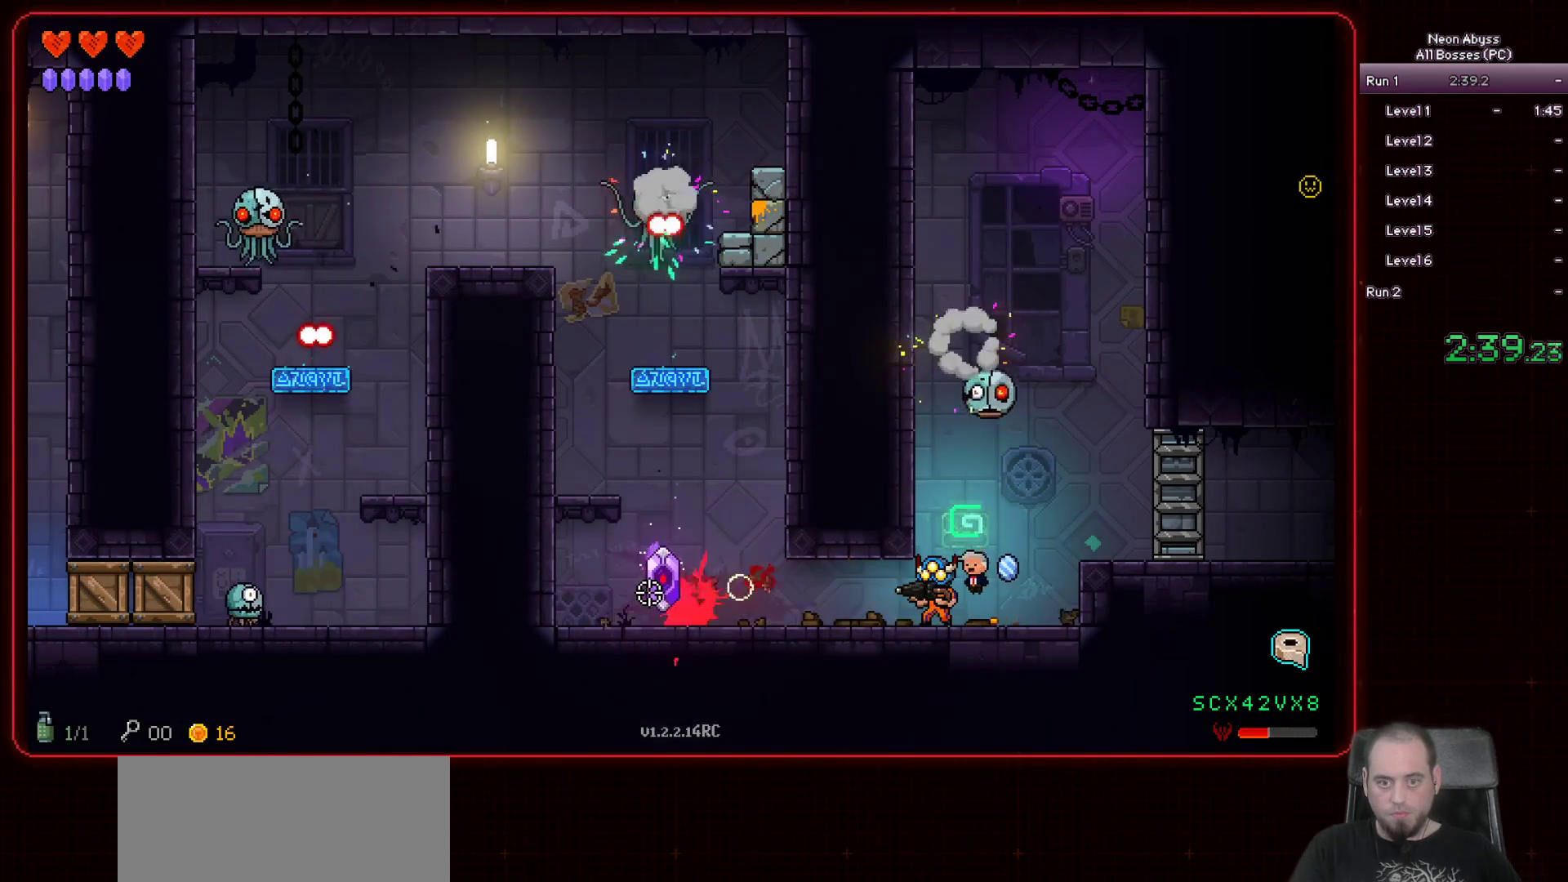
{"keys": ["a"], "mouse": ["left"], "events": [[451, "a", "down"]]}
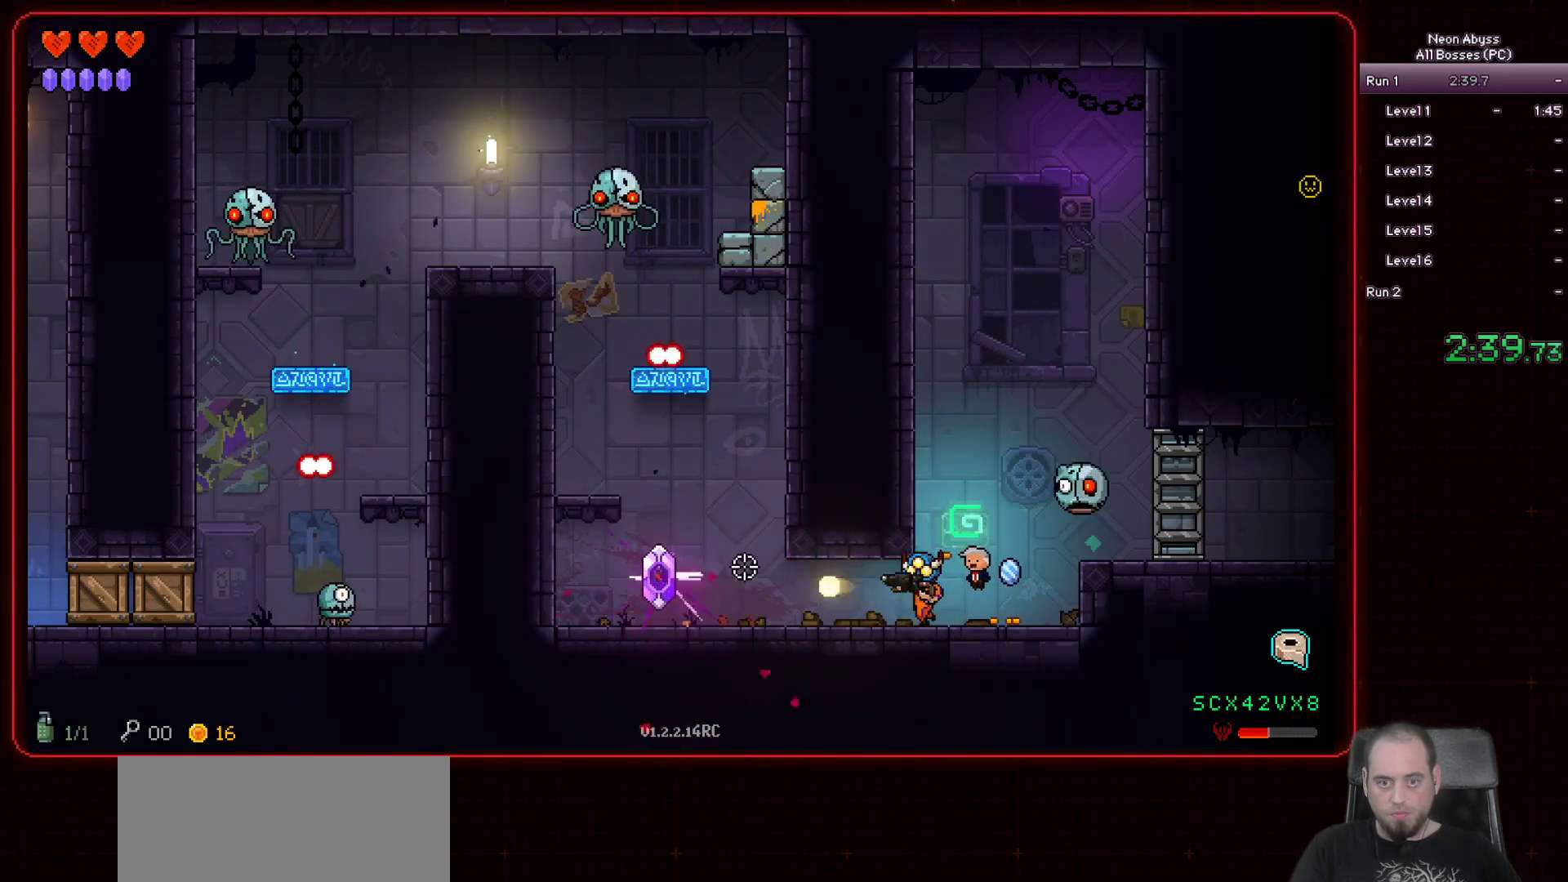
{"keys": ["d"], "mouse": ["left"], "events": [[83, "a", "up"], [350, "d", "down"]]}
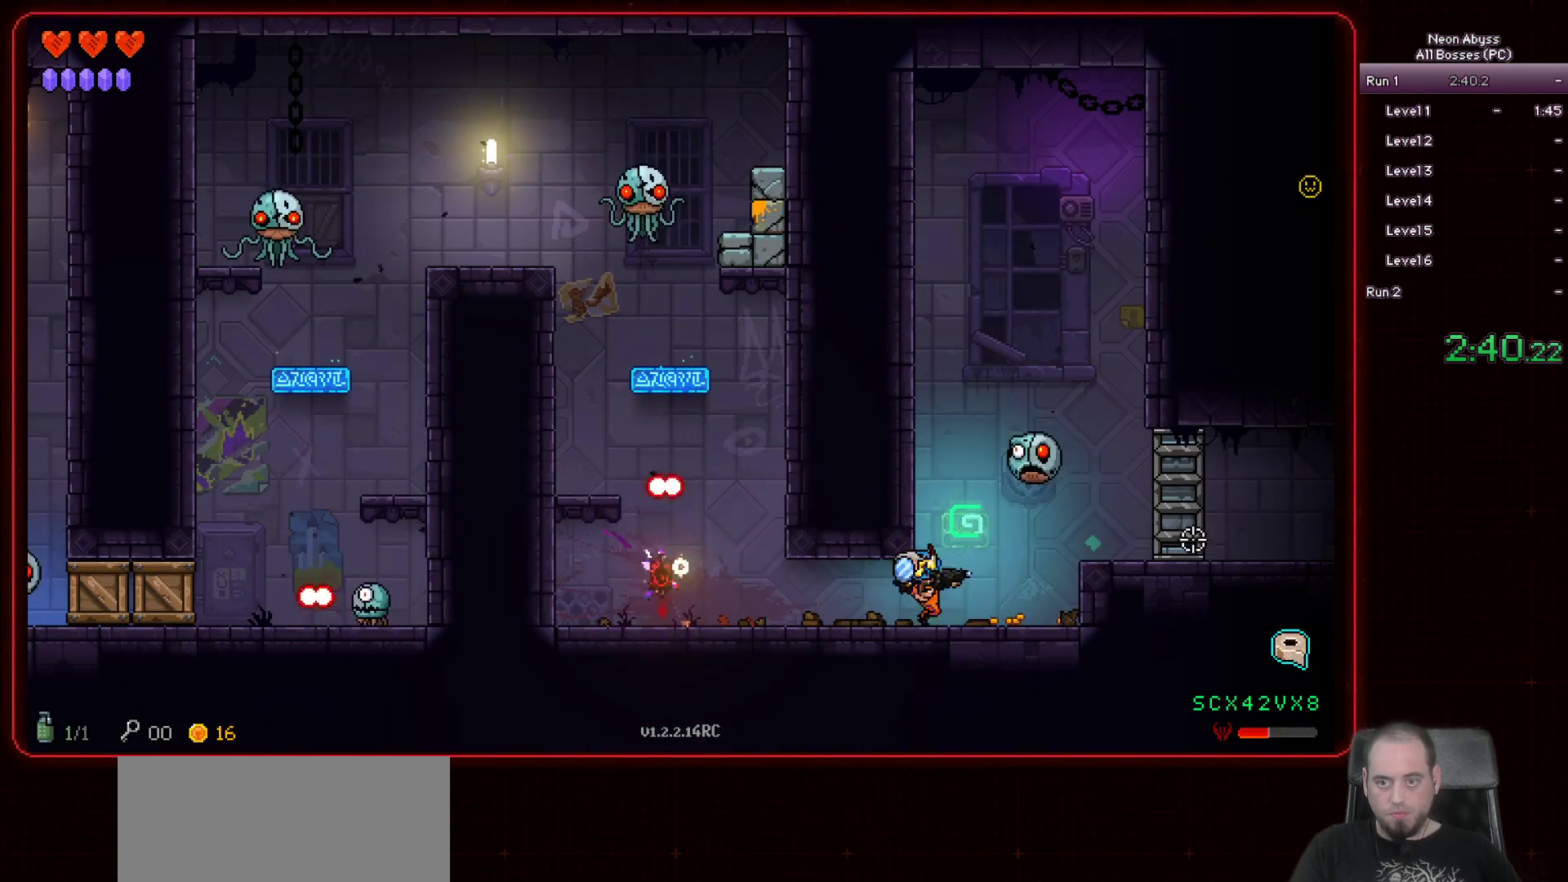
{"keys": ["d", "space"], "mouse": ["left"], "events": [[17, "d", "up"], [217, "d", "down"], [317, "space", "down"]]}
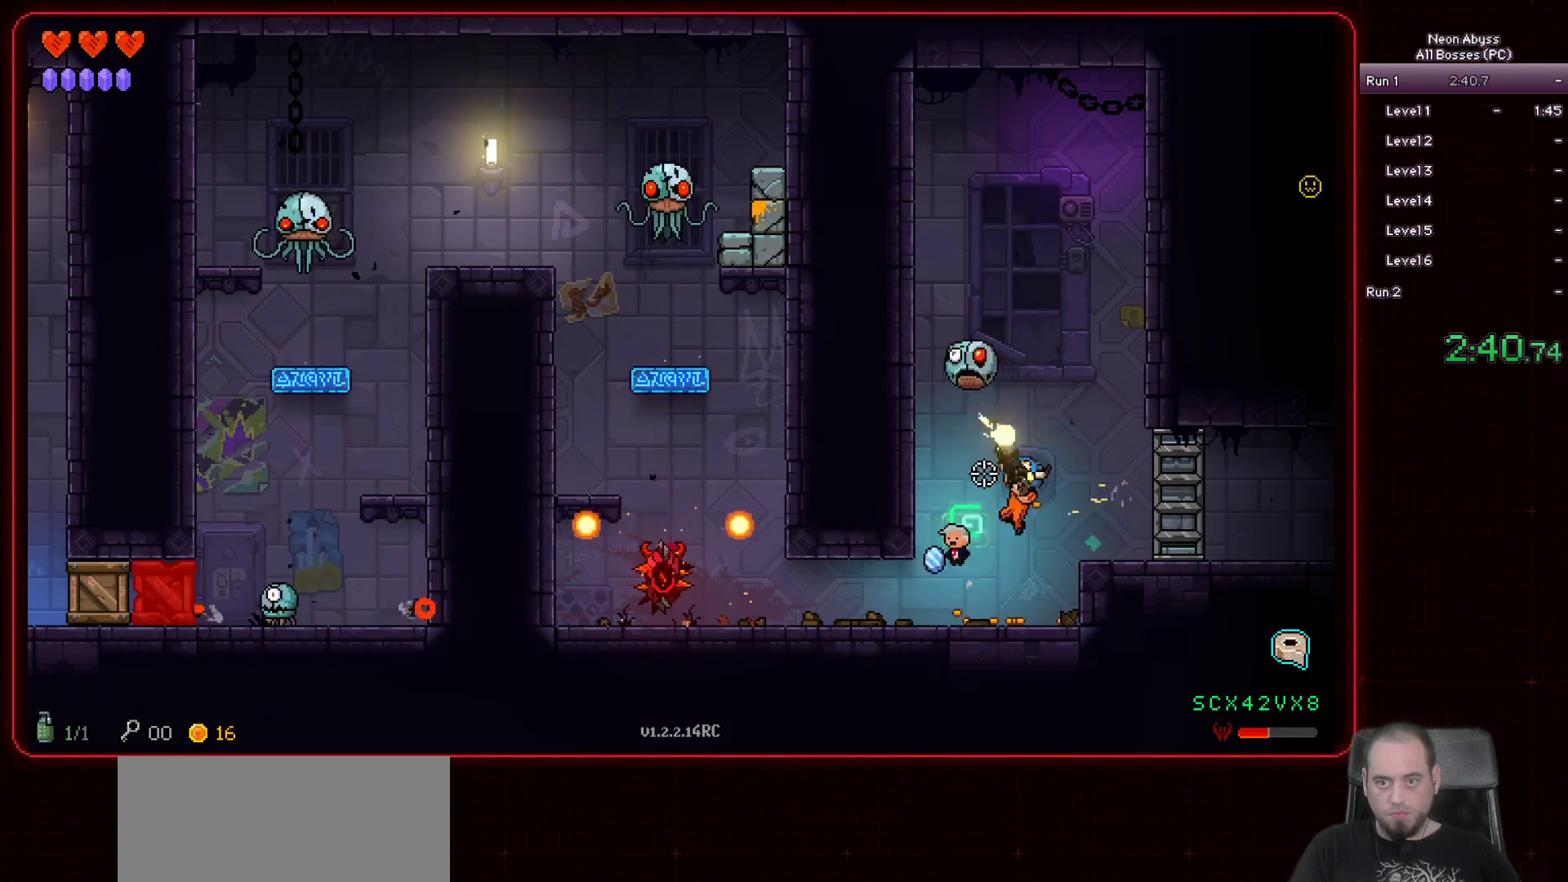
{"keys": [], "mouse": ["left"], "events": [[17, "space", "up"], [283, "d", "up"]]}
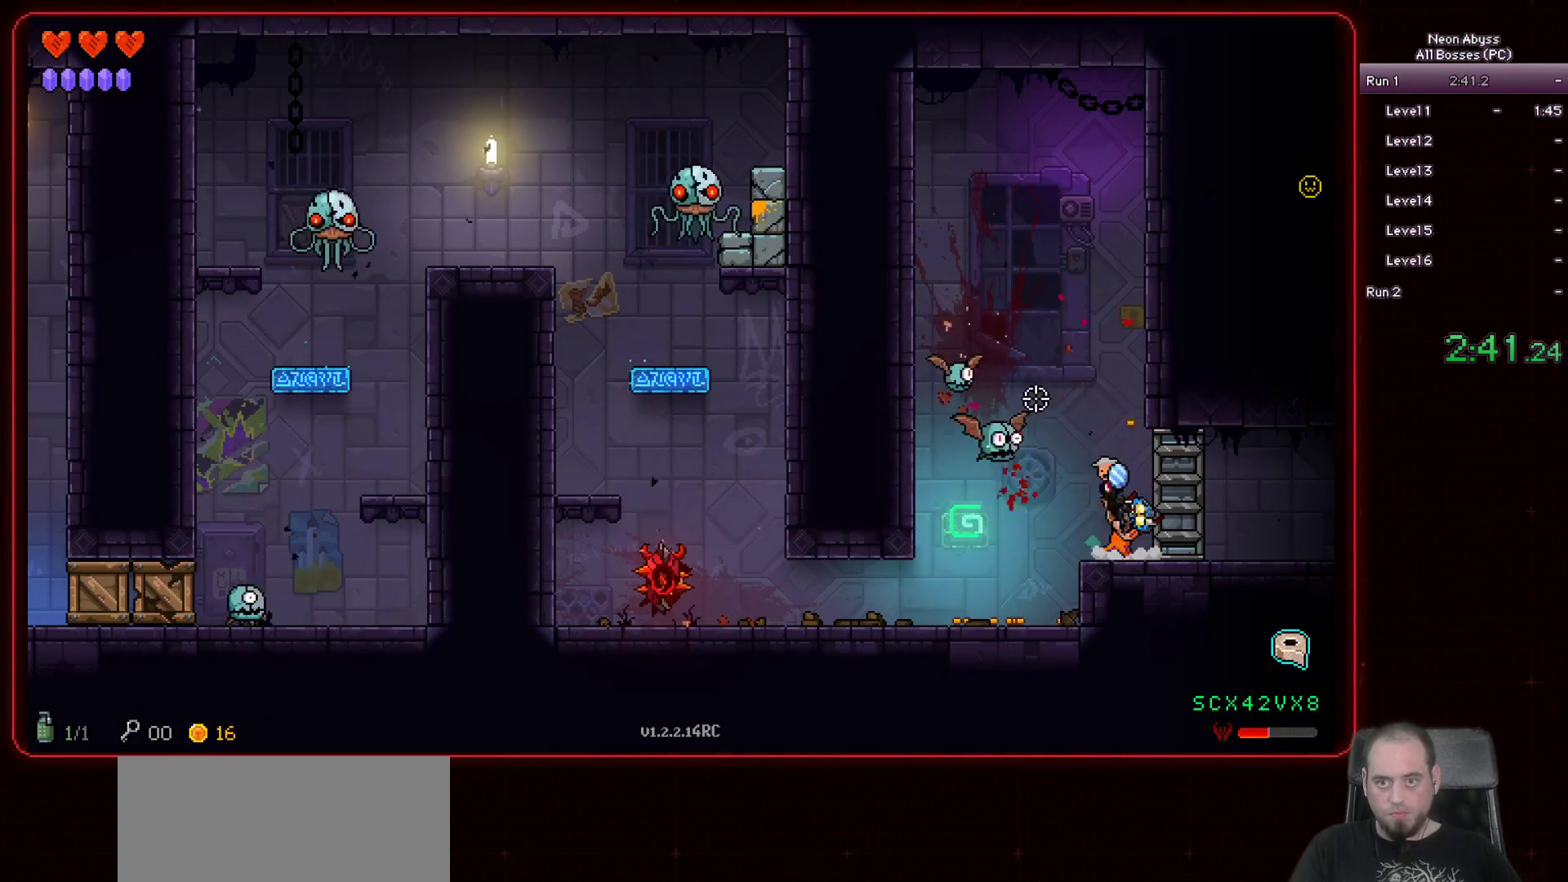
{"keys": [], "mouse": ["left"], "events": []}
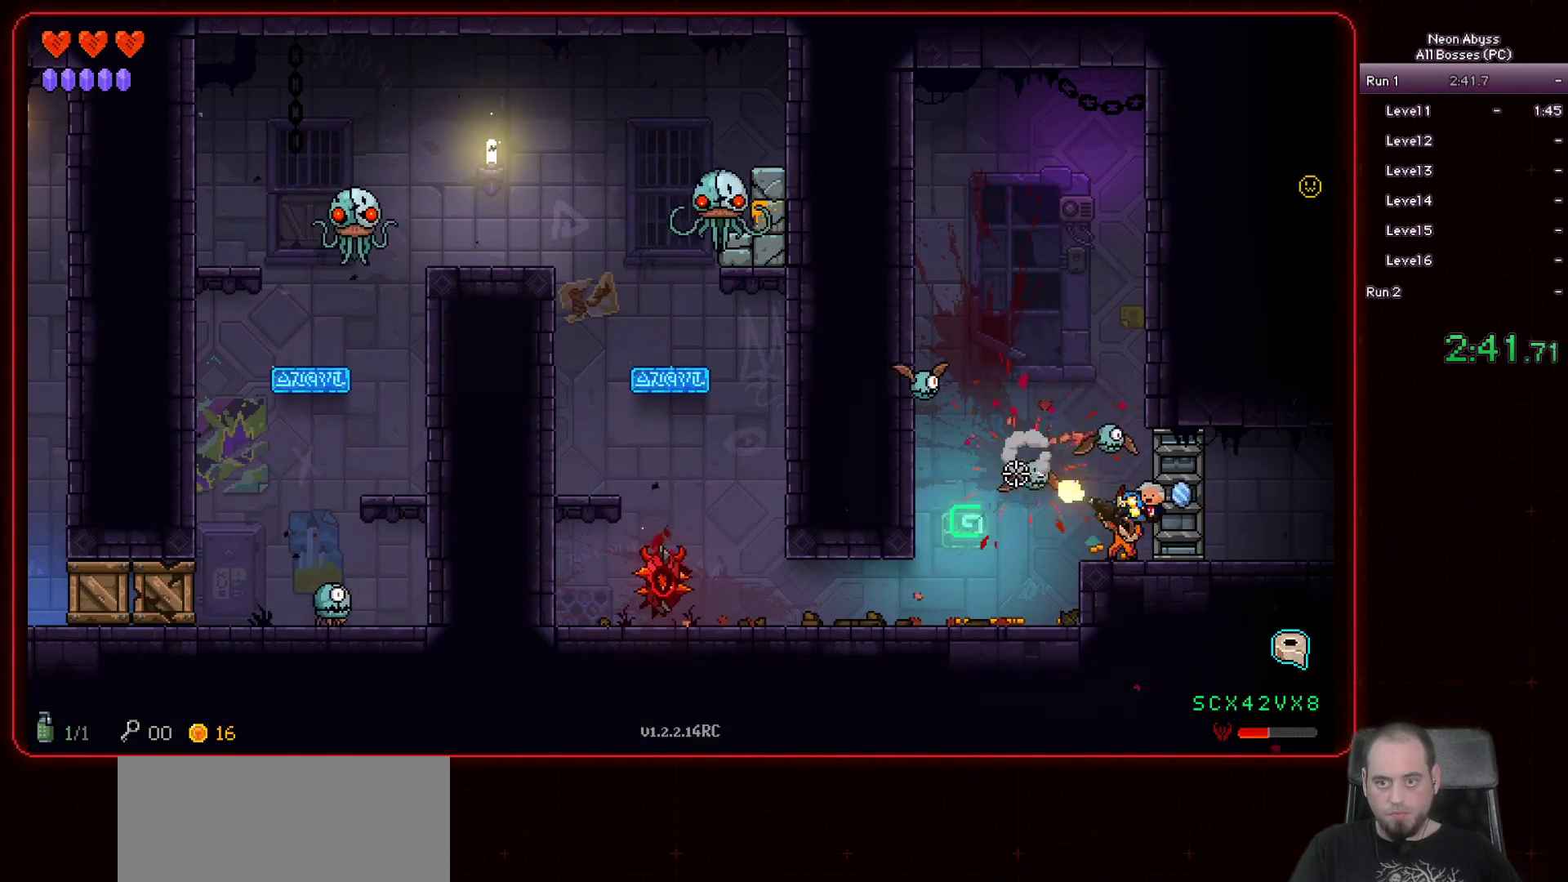
{"keys": [], "mouse": ["left"], "events": [[134, "a", "down"], [267, "a", "up"]]}
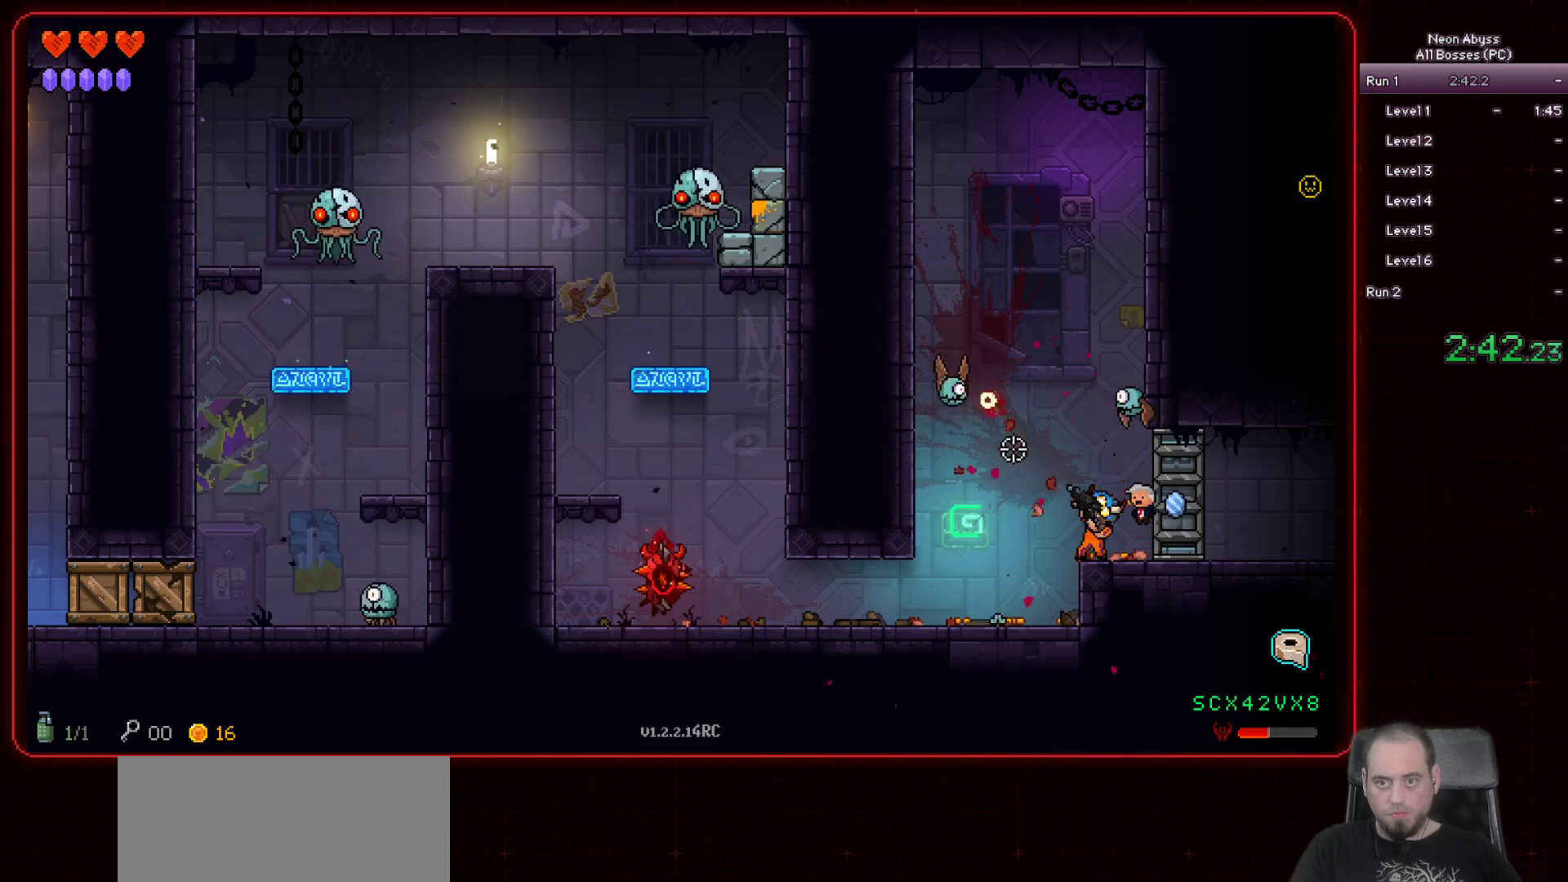
{"keys": [], "mouse": ["left"], "events": [[217, "a", "down"], [400, "a", "up"]]}
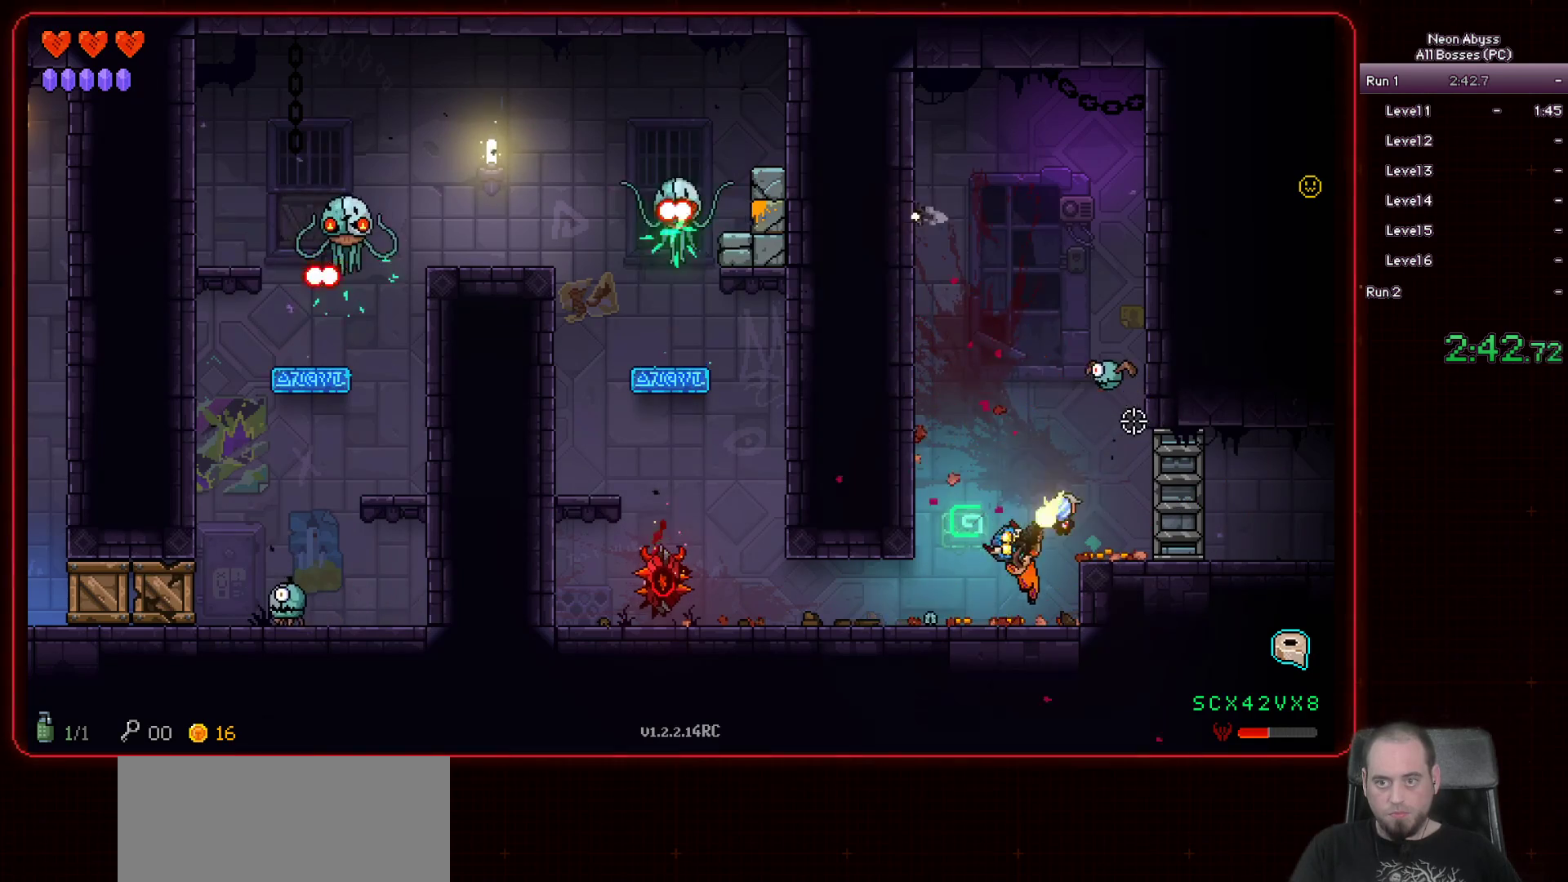
{"keys": [], "mouse": ["left"], "events": [[134, "a", "down"], [367, "a", "up"]]}
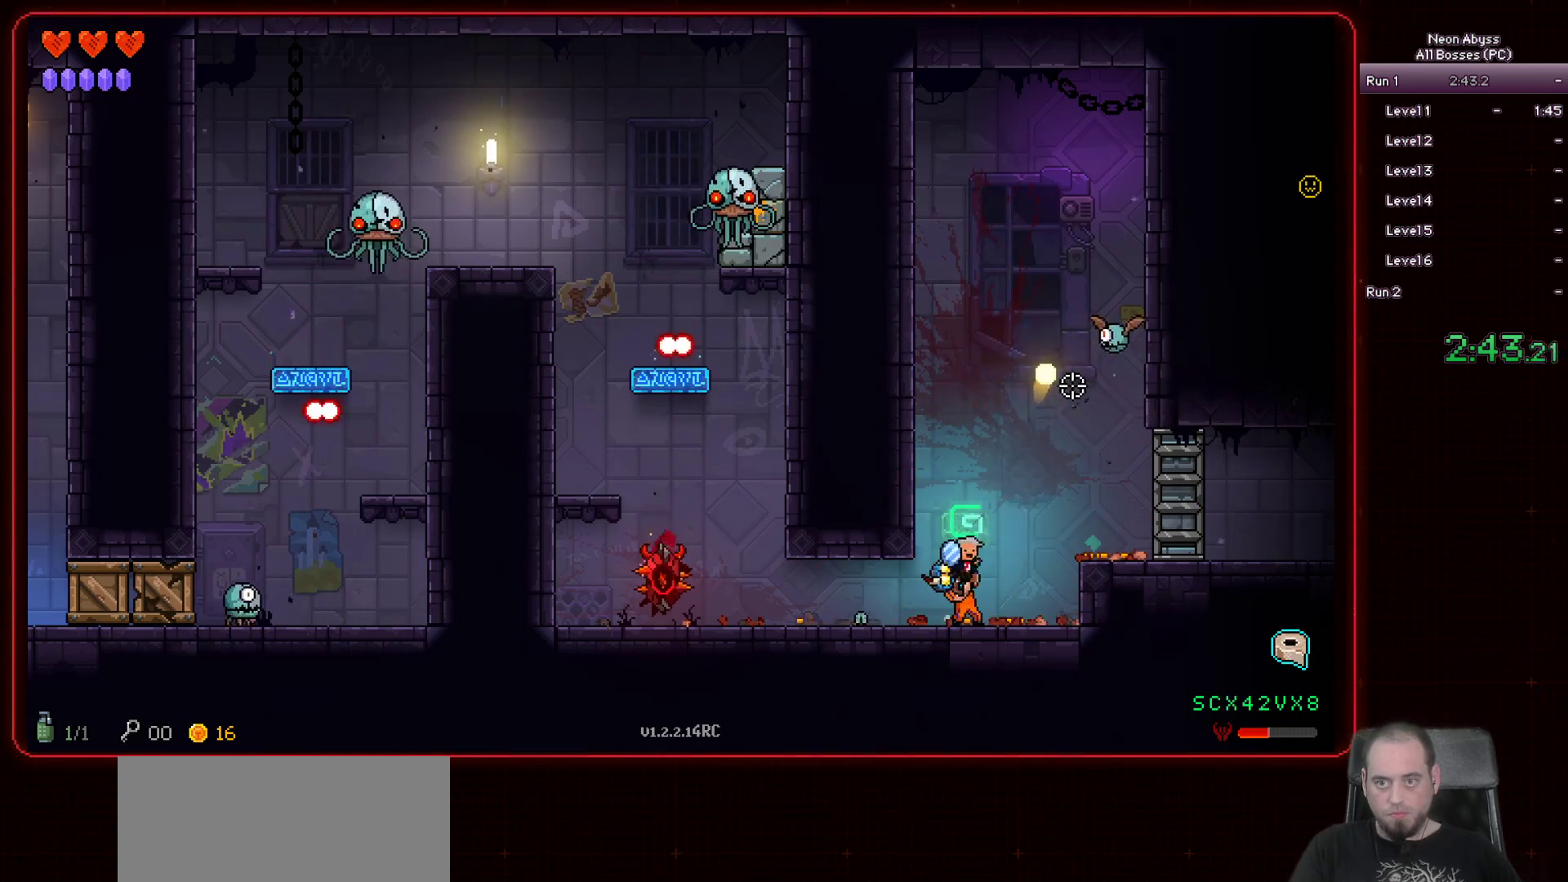
{"keys": [], "mouse": ["left"], "events": []}
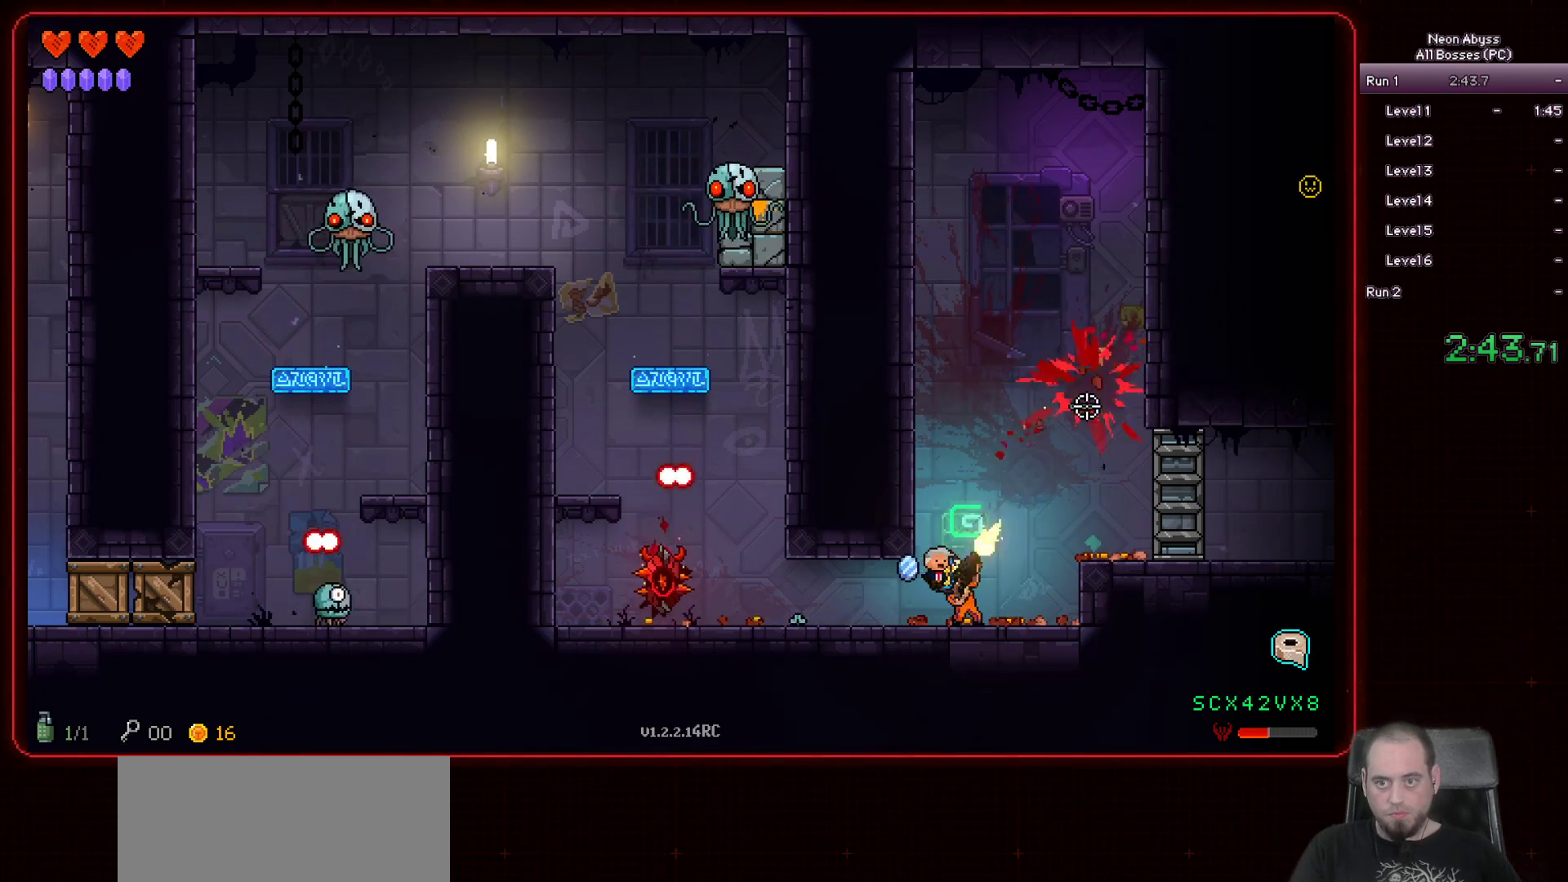
{"keys": ["a"], "mouse": [], "events": [[200, "mouse_left", "up"], [234, "d", "down"], [417, "d", "up"], [467, "a", "down"]]}
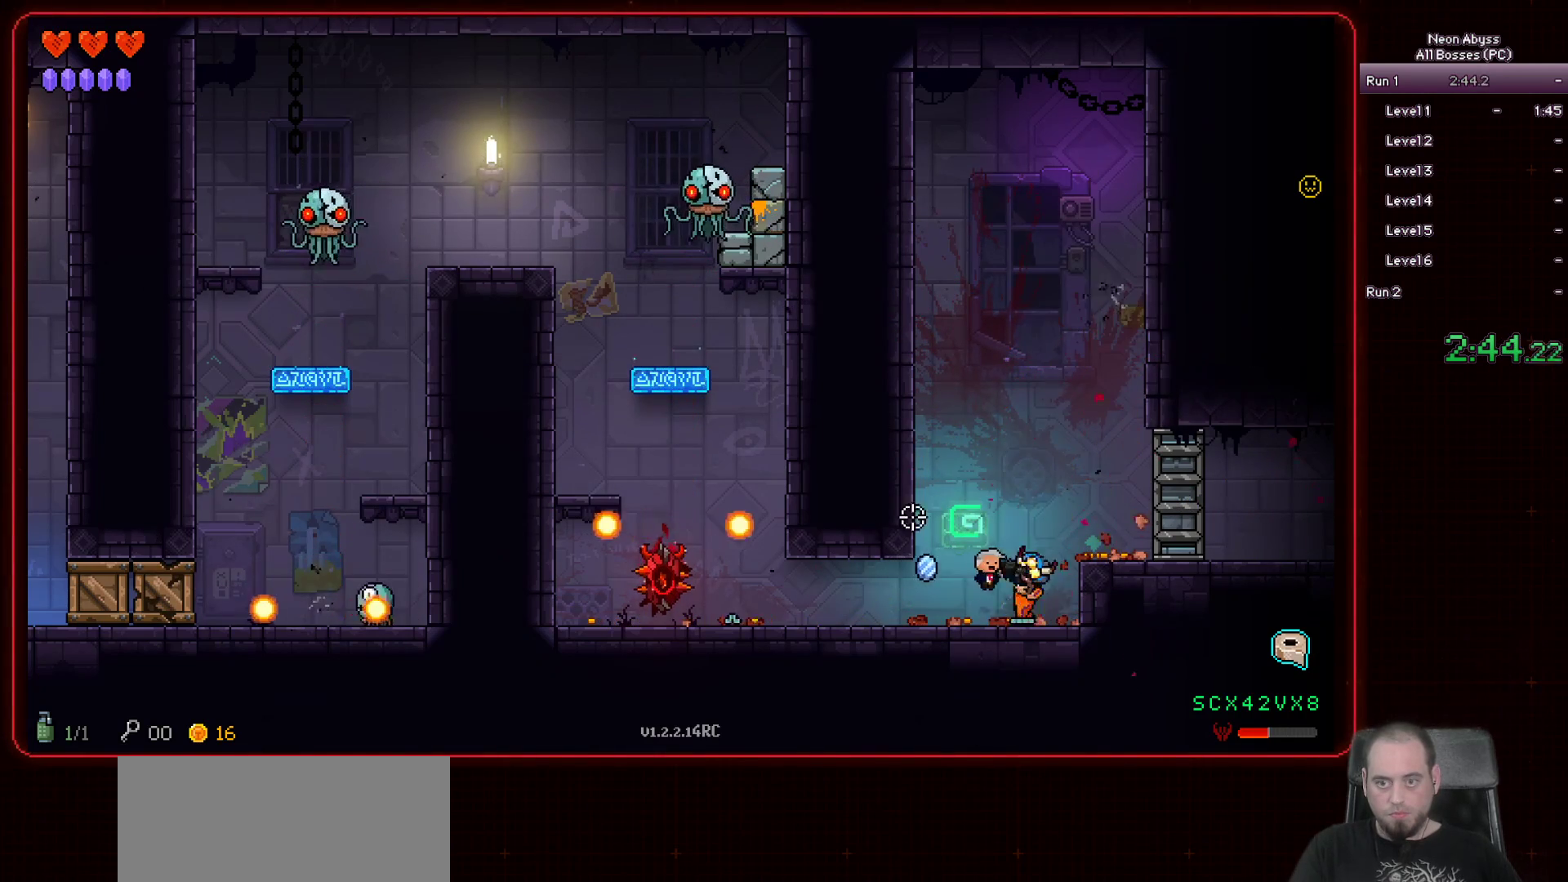
{"keys": ["a"], "mouse": [], "events": [[350, "a", "up"], [450, "a", "down"]]}
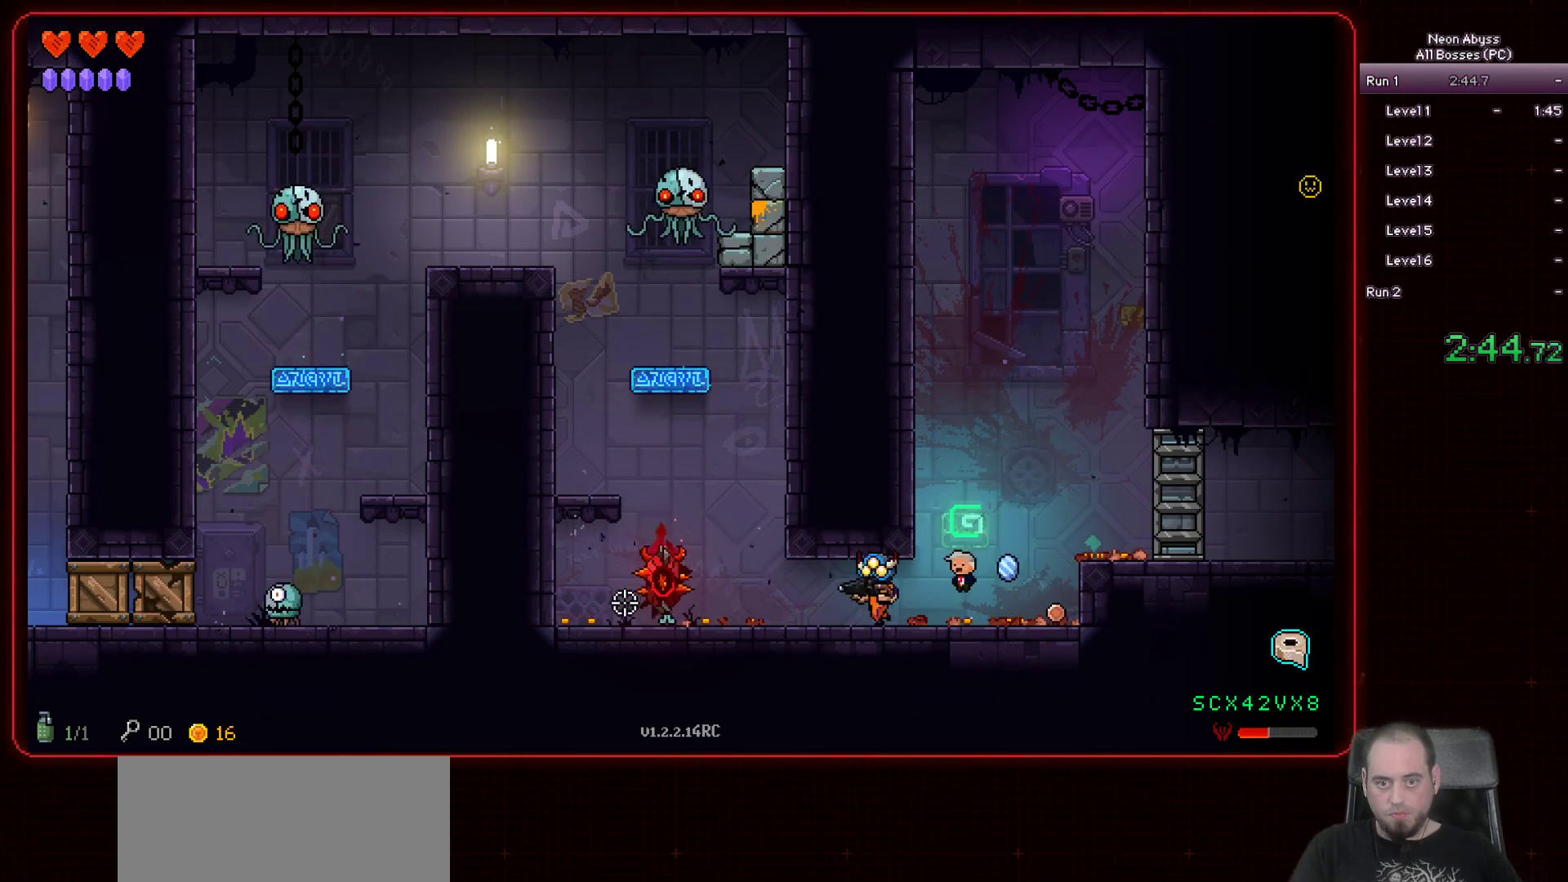
{"keys": ["a"], "mouse": [], "events": [[267, "a", "up"], [267, "mouse_left", "down"], [351, "a", "down"], [384, "mouse_left", "up"]]}
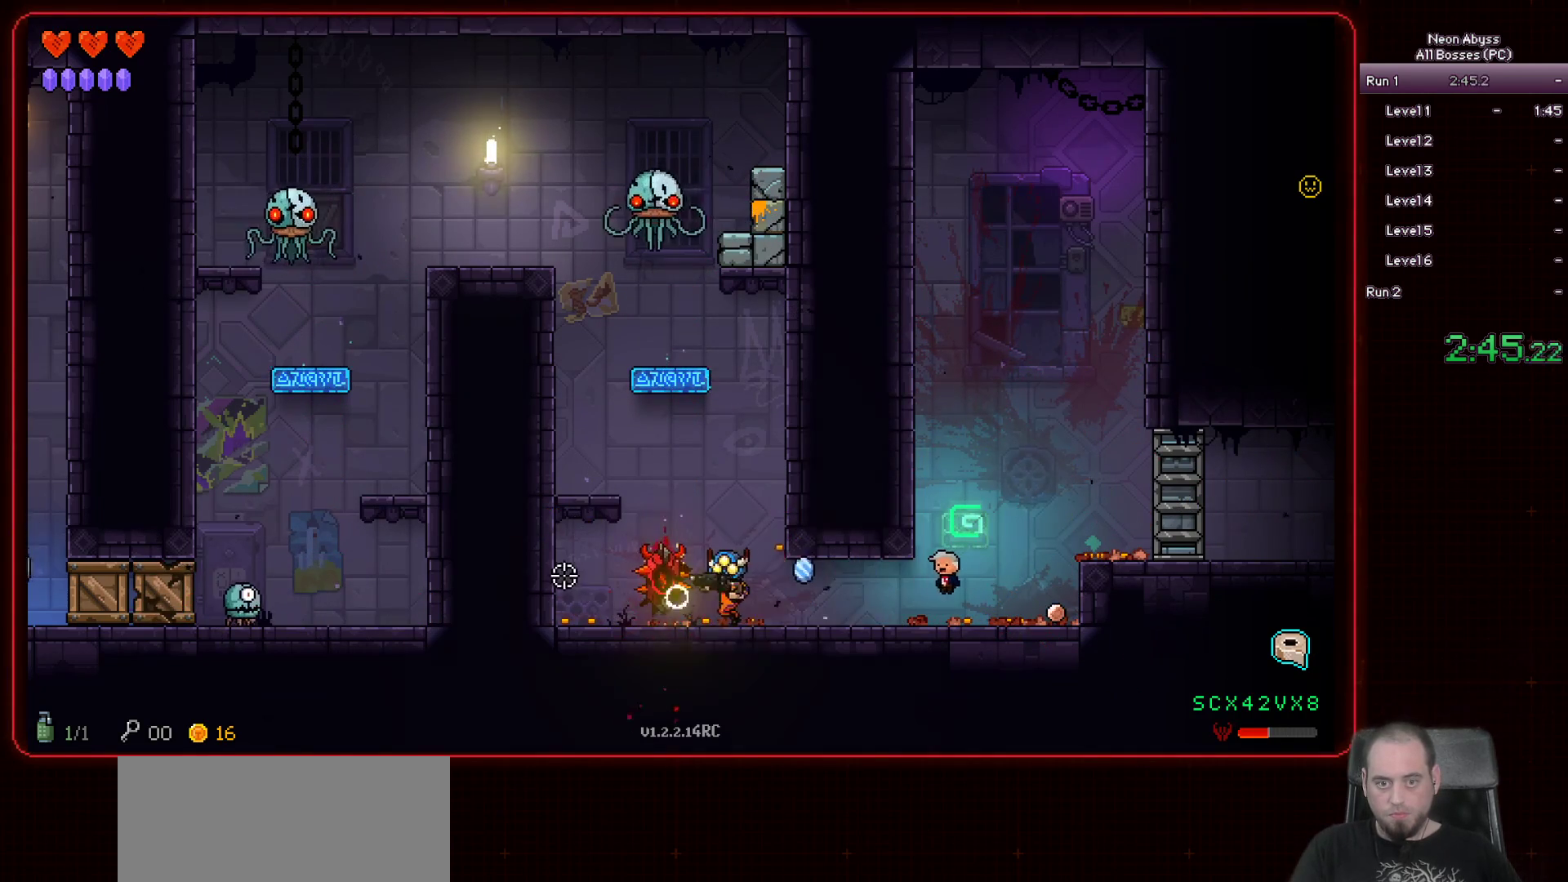
{"keys": ["a", "space"], "mouse": ["left"], "events": [[467, "space", "down"], [500, "mouse_left", "down"]]}
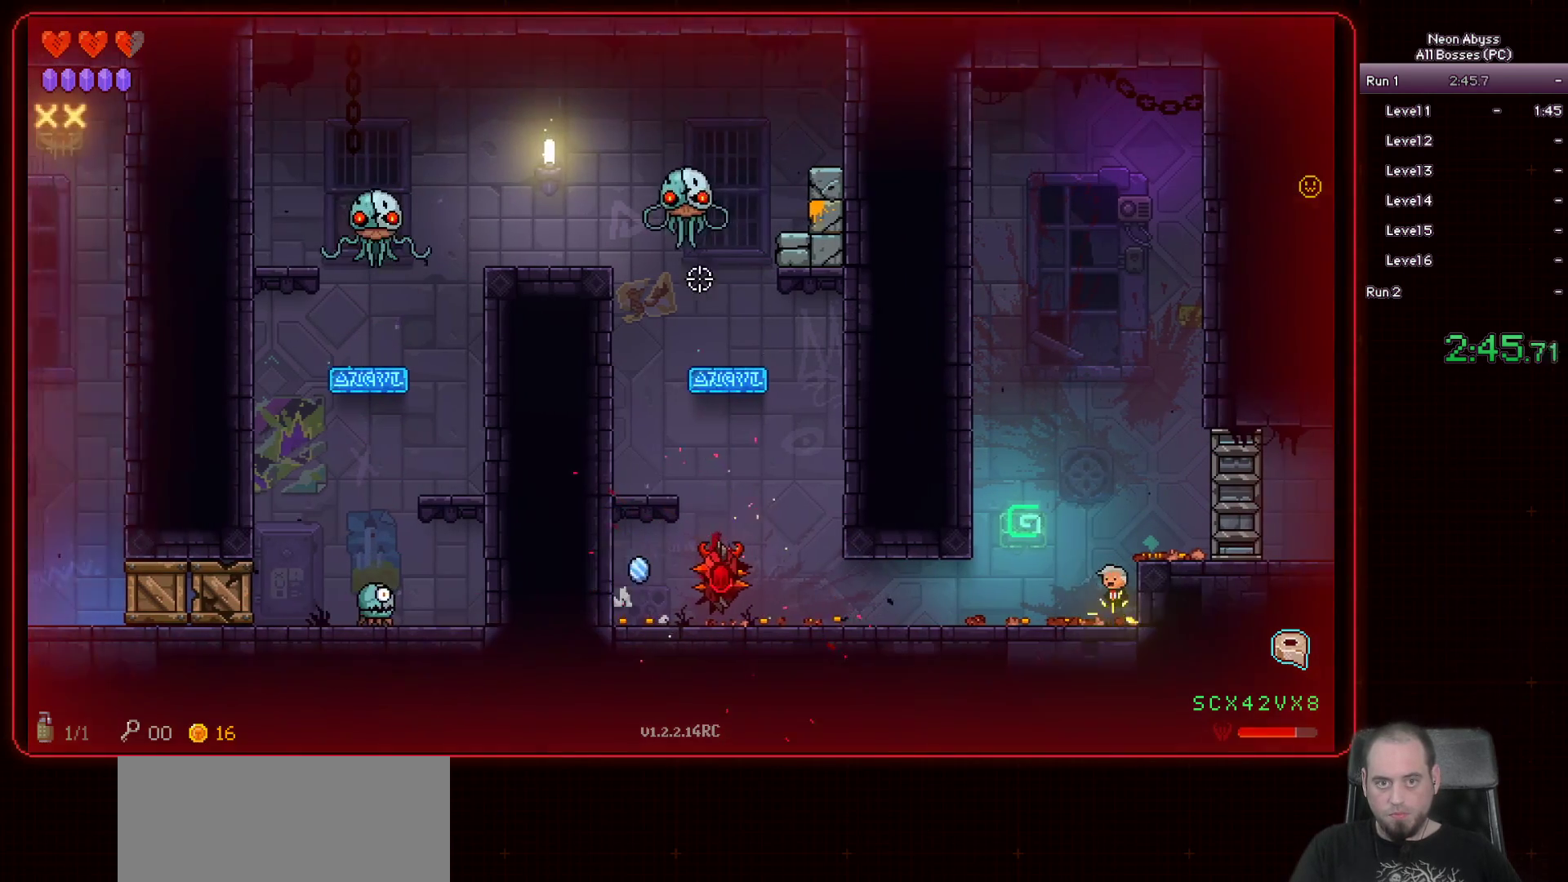
{"keys": [], "mouse": ["left"], "events": [[184, "space", "up"], [217, "a", "up"]]}
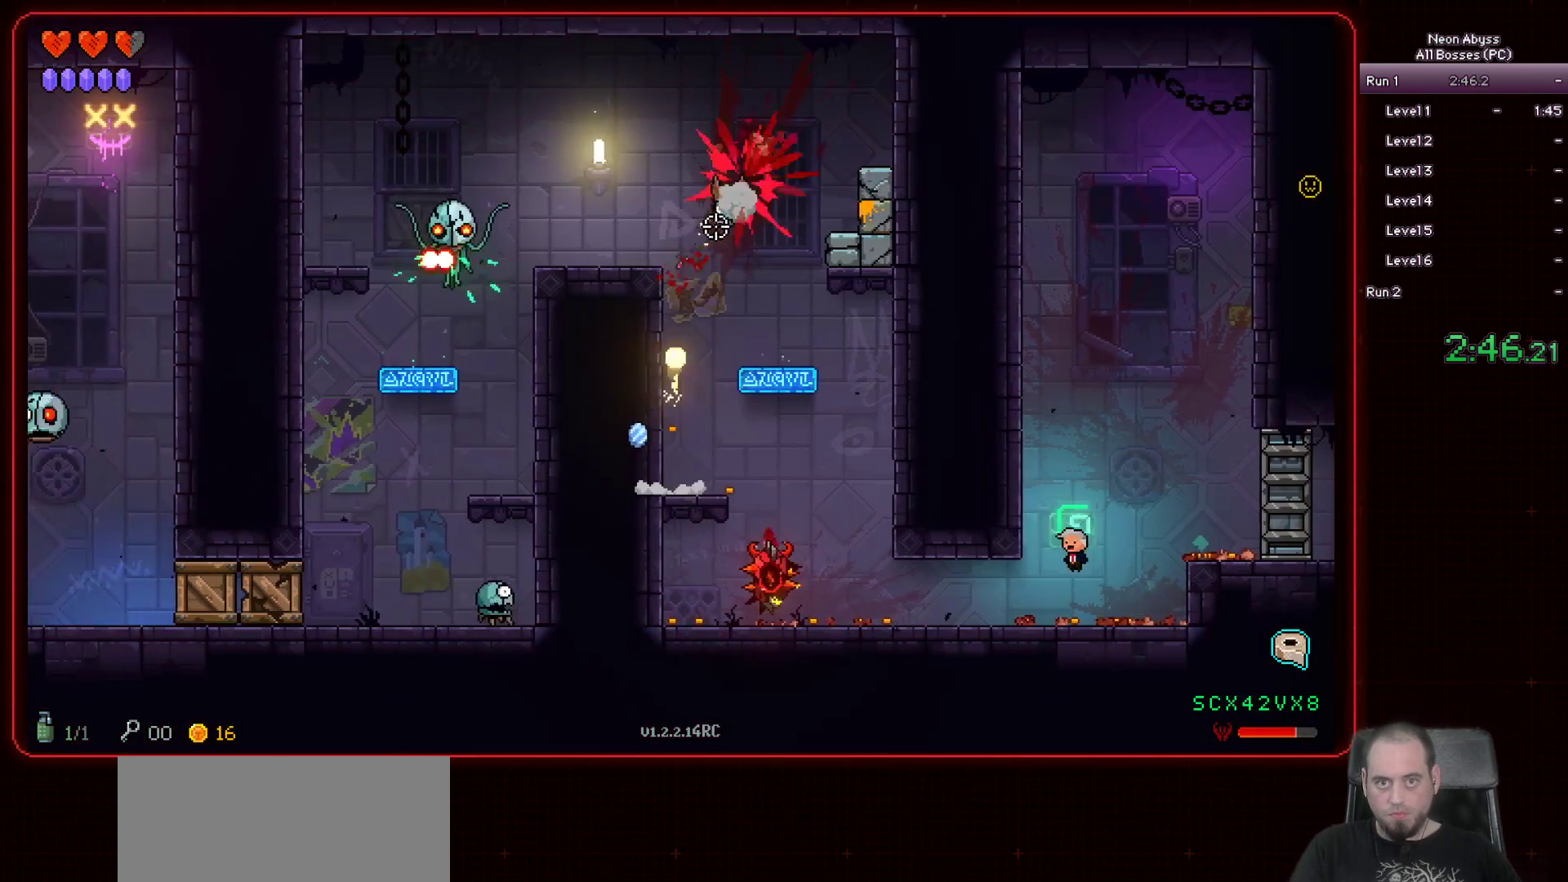
{"keys": [], "mouse": ["left"], "events": []}
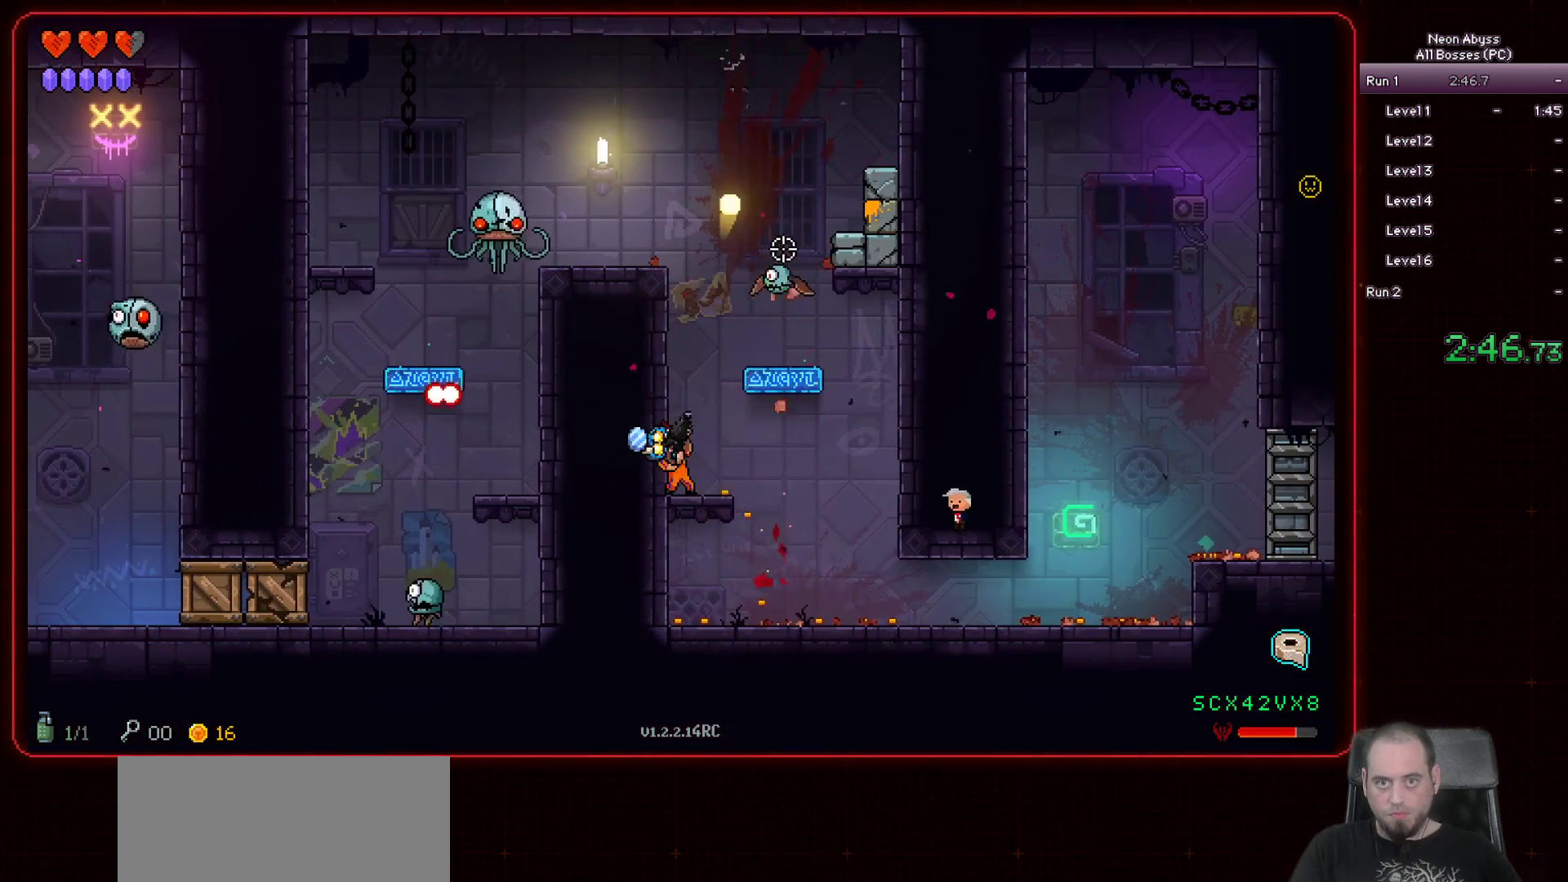
{"keys": ["d", "space"], "mouse": ["left"], "events": [[234, "space", "down"], [467, "d", "down"]]}
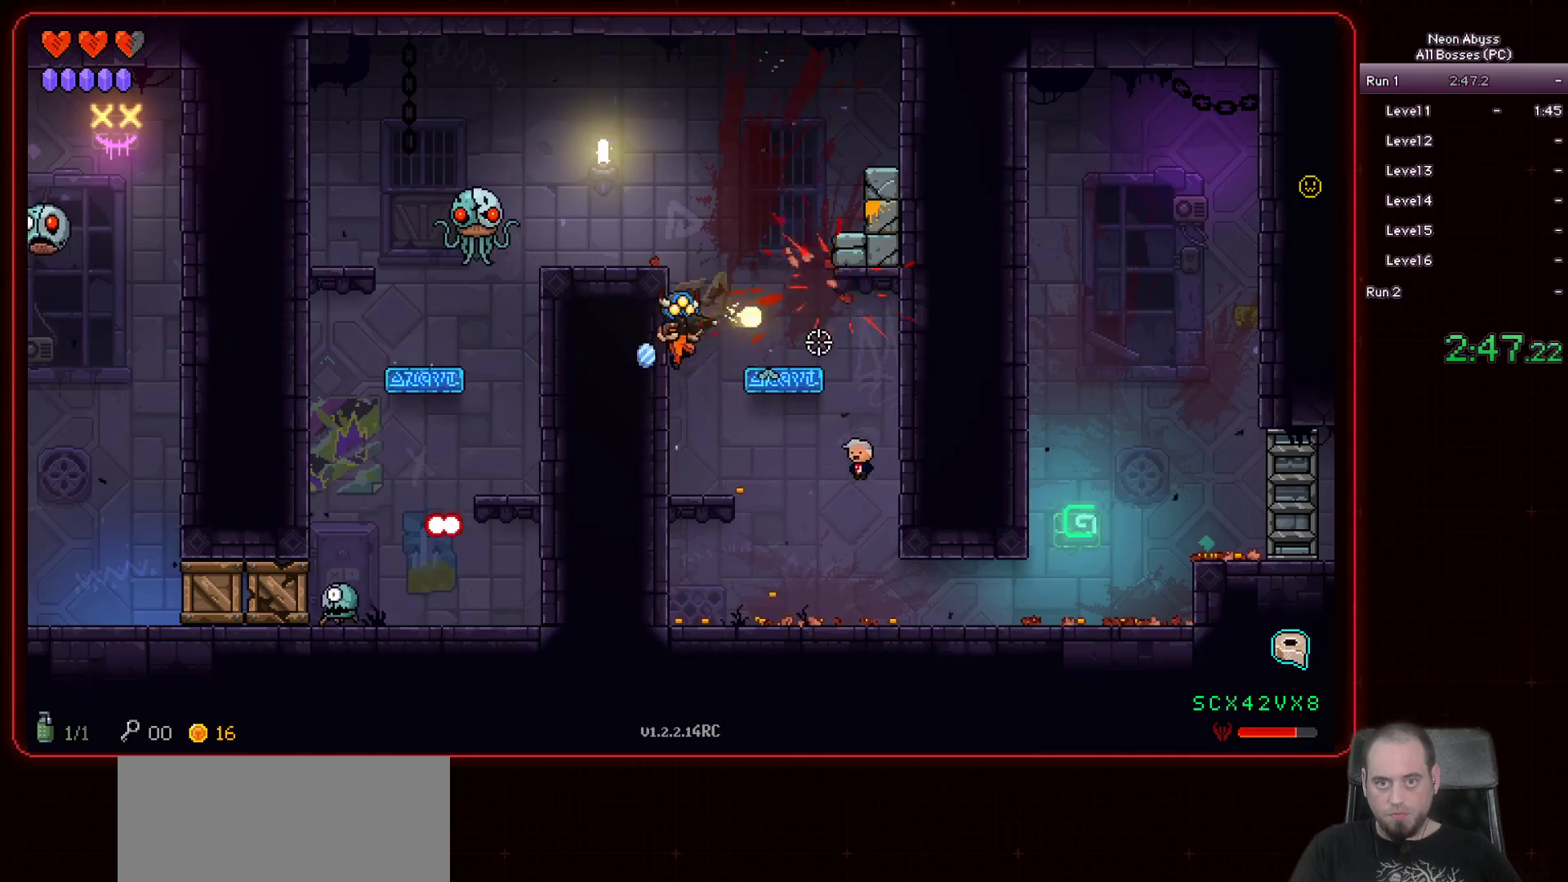
{"keys": ["a"], "mouse": [], "events": [[16, "space", "up"], [100, "mouse_left", "up"], [283, "d", "up"], [300, "a", "down"]]}
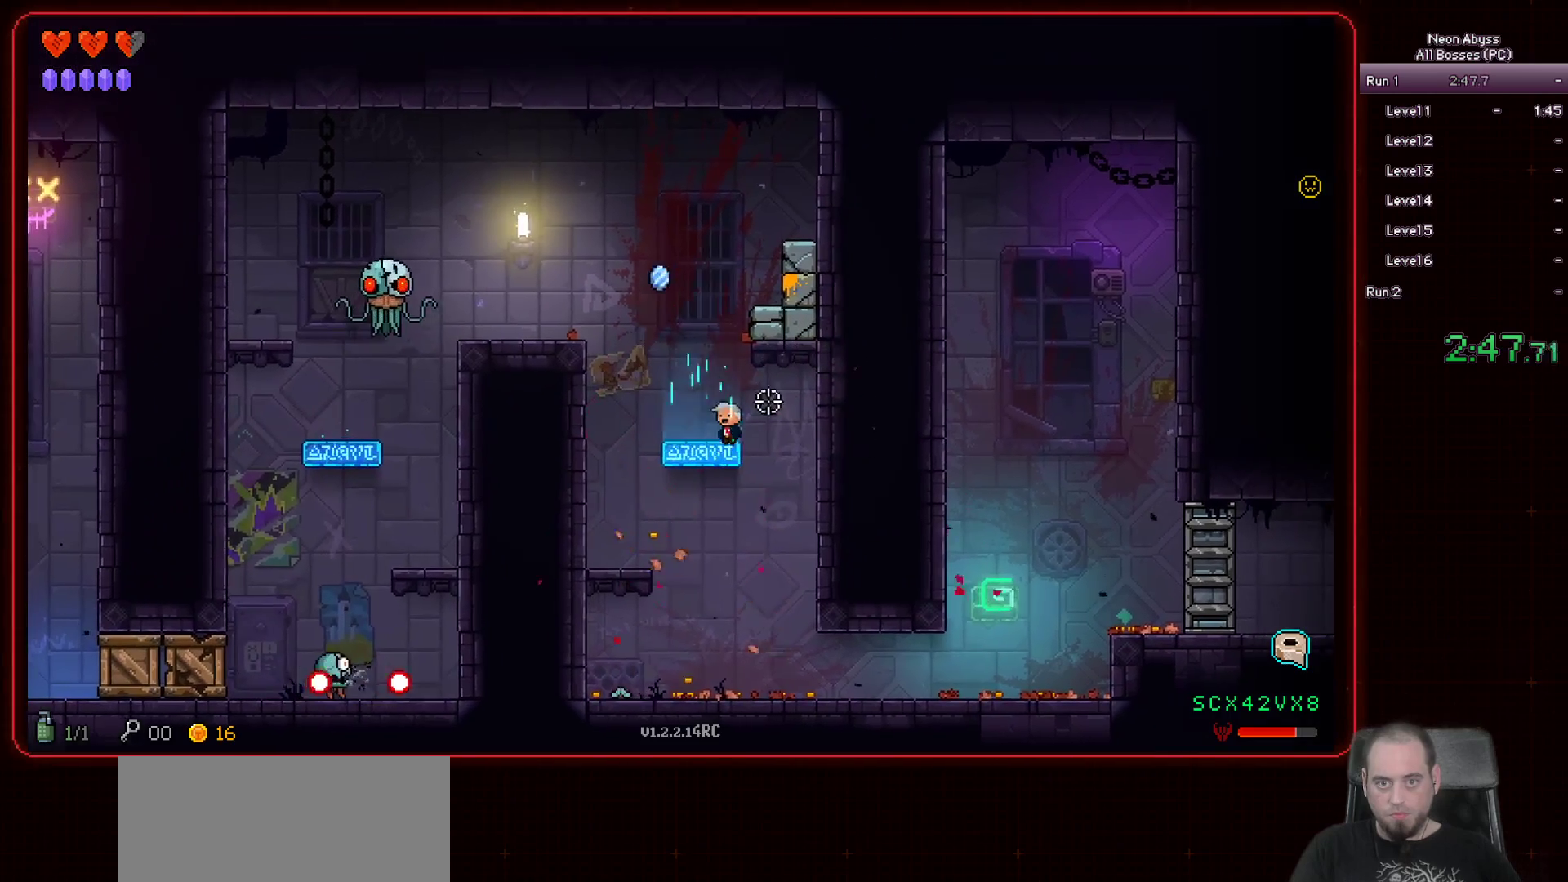
{"keys": ["a"], "mouse": ["left"], "events": [[184, "mouse_left", "down"]]}
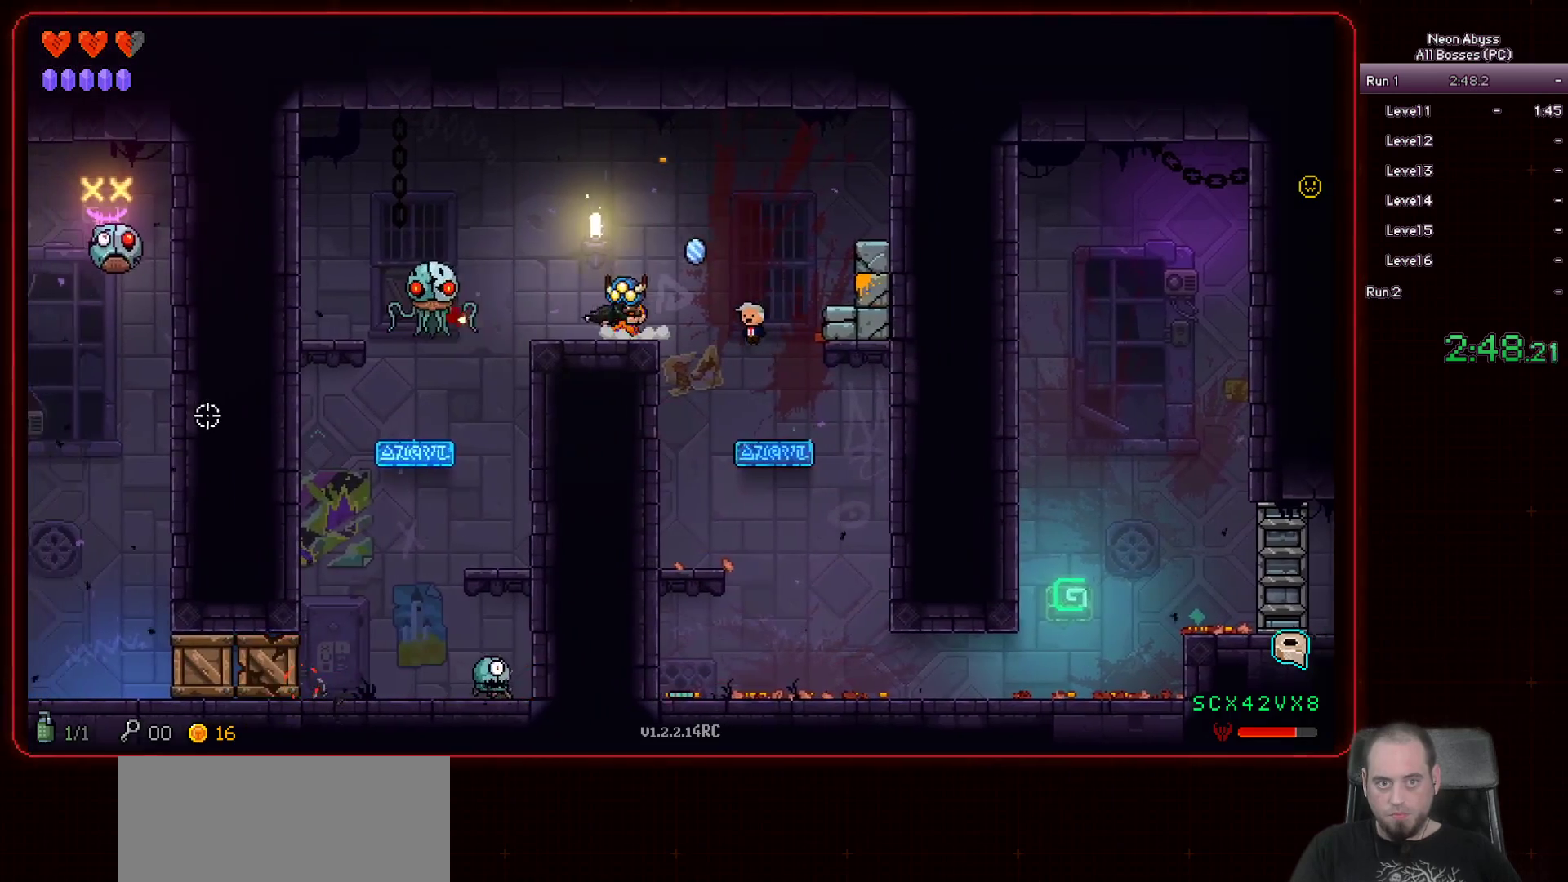
{"keys": [], "mouse": ["left"], "events": [[50, "a", "up"], [267, "a", "down"], [383, "a", "up"]]}
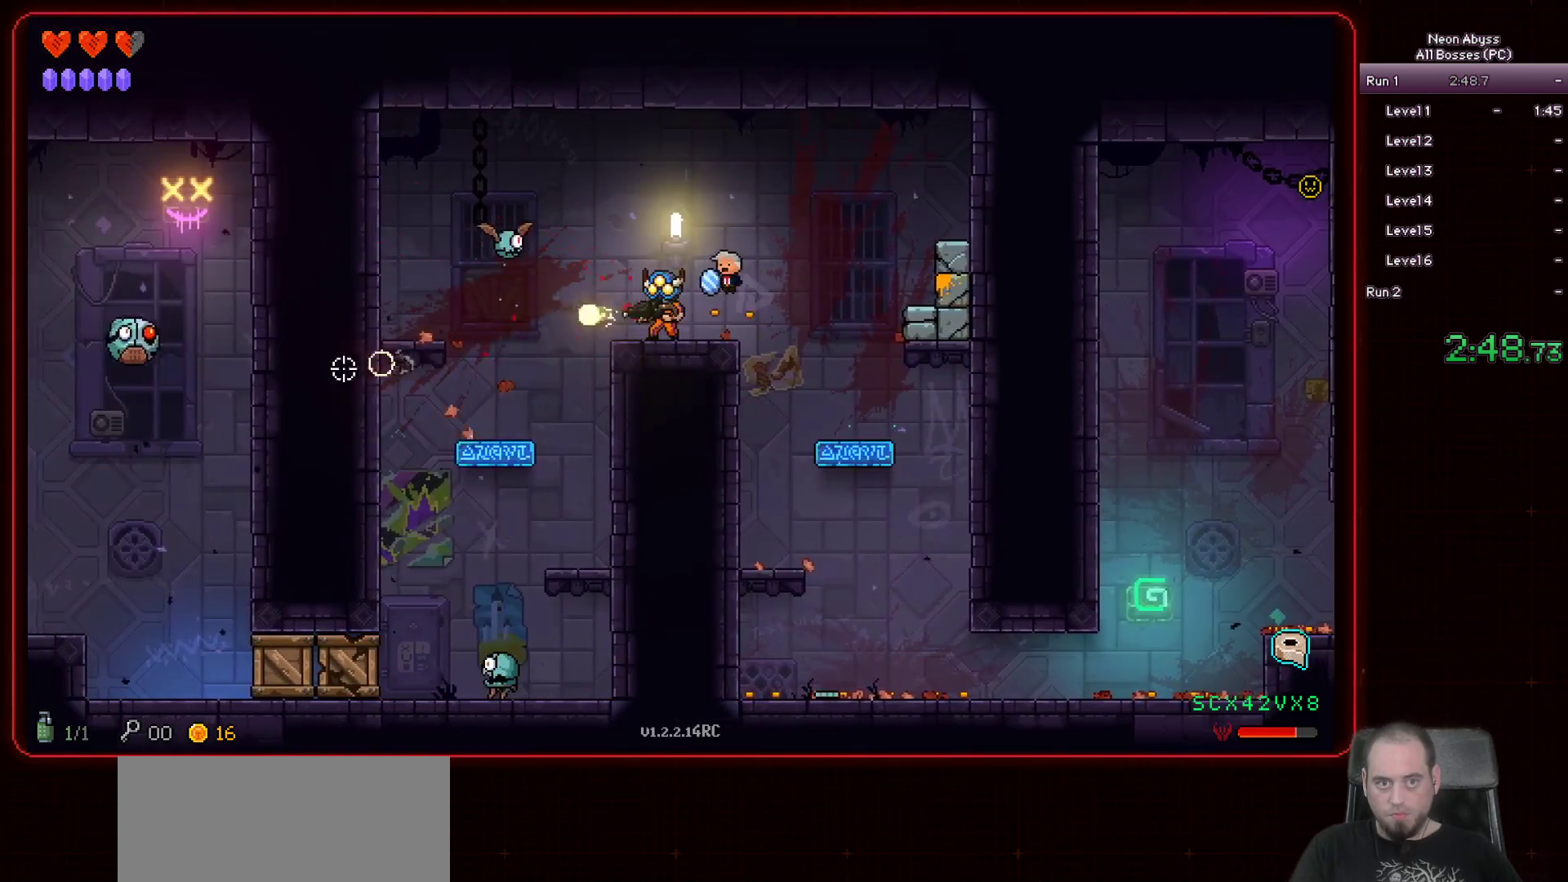
{"keys": [], "mouse": ["left"], "events": [[167, "a", "down"], [300, "a", "up"]]}
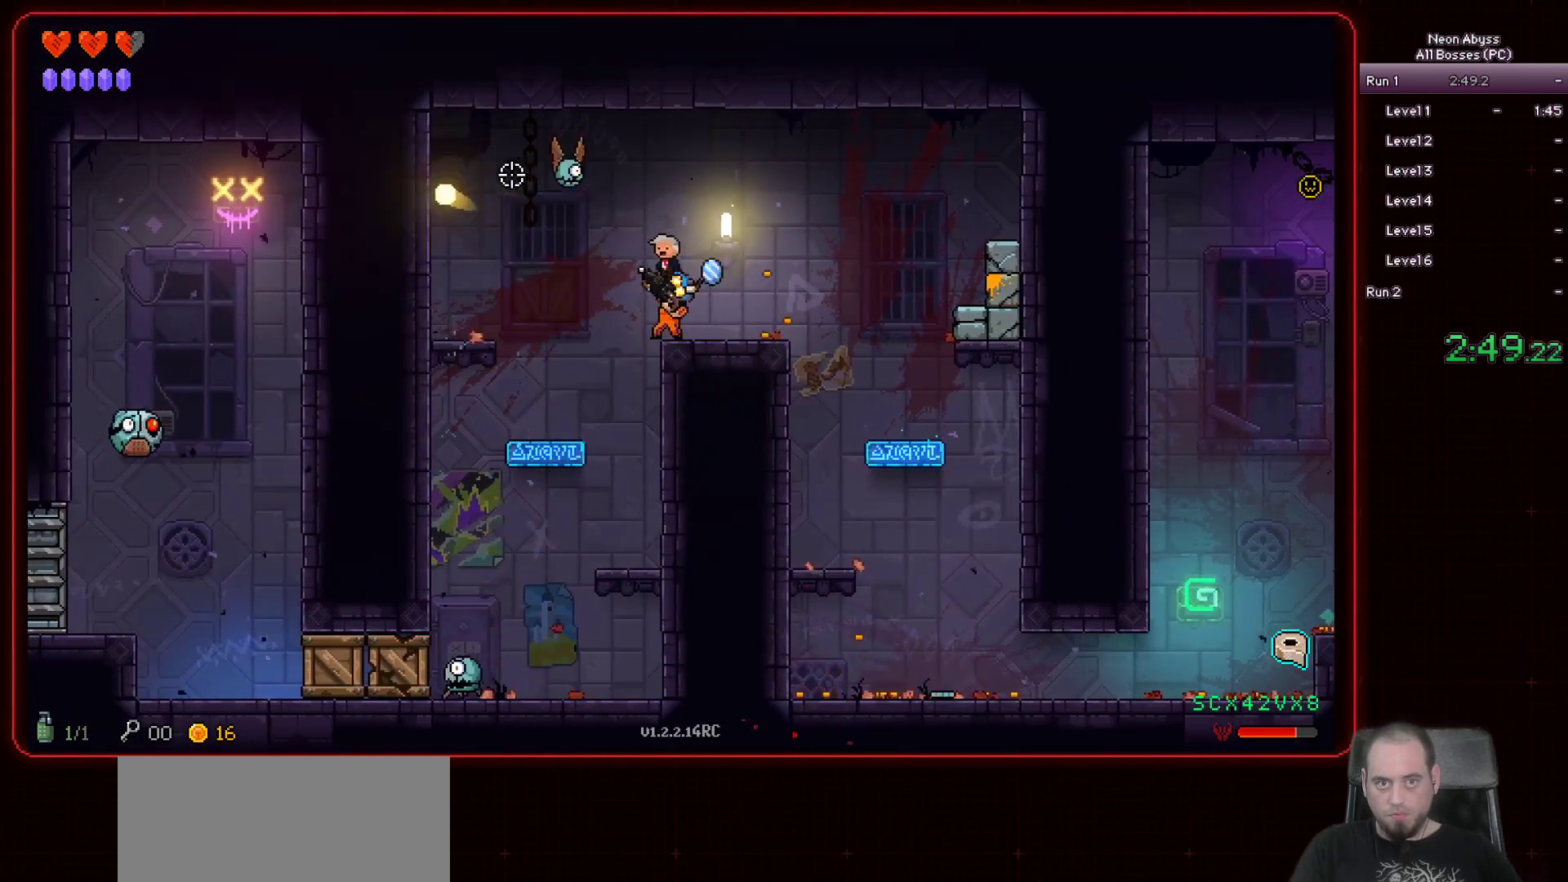
{"keys": ["a"], "mouse": ["left"], "events": [[417, "a", "down"]]}
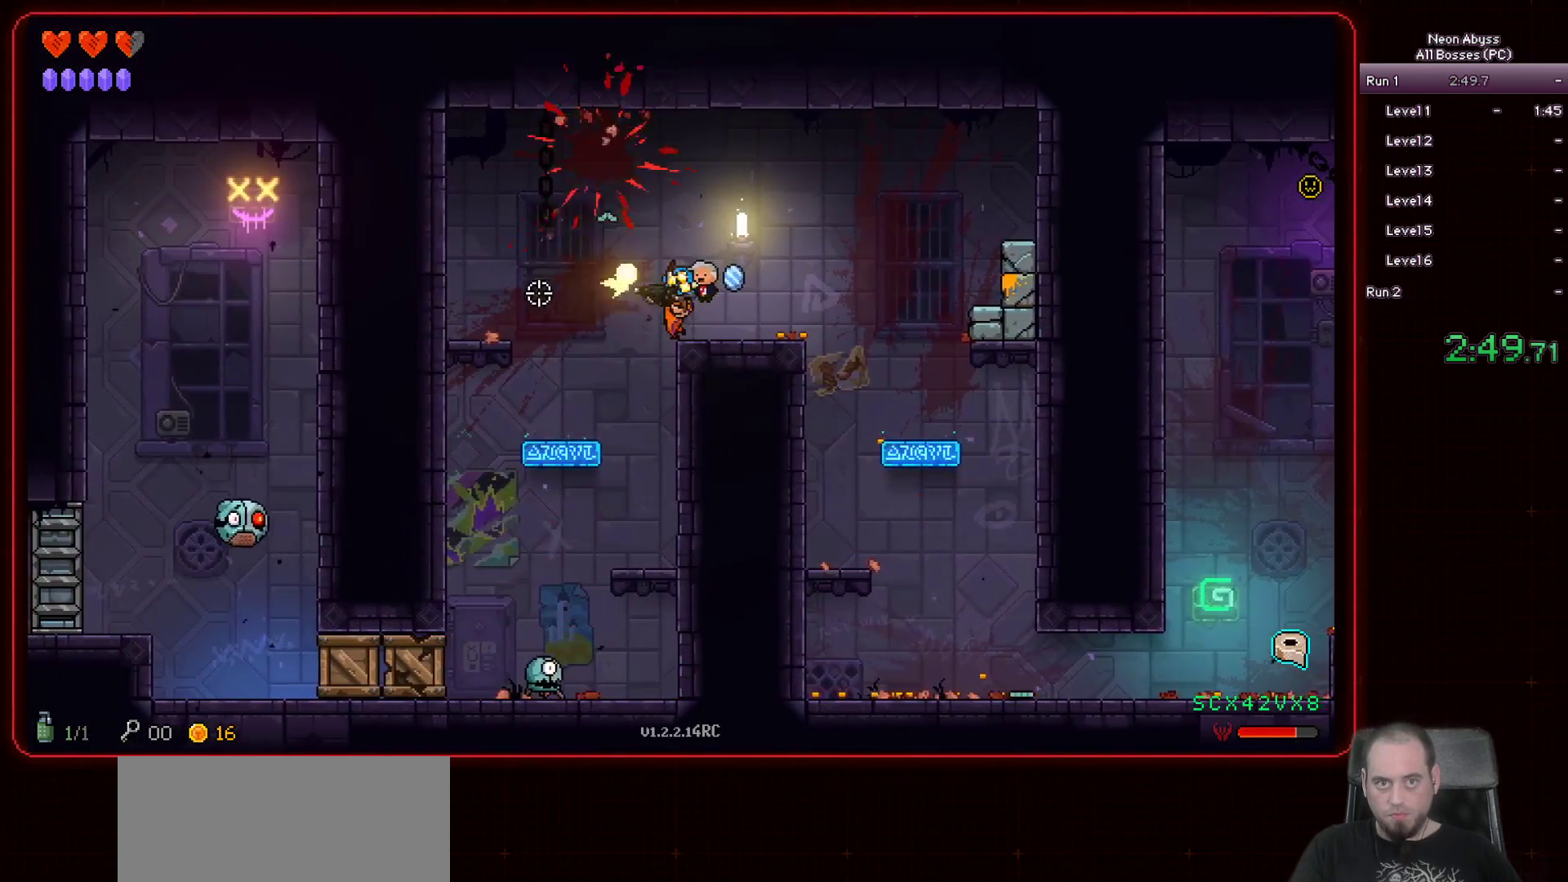
{"keys": ["s"], "mouse": ["left"], "events": [[84, "s", "down"], [300, "a", "up"]]}
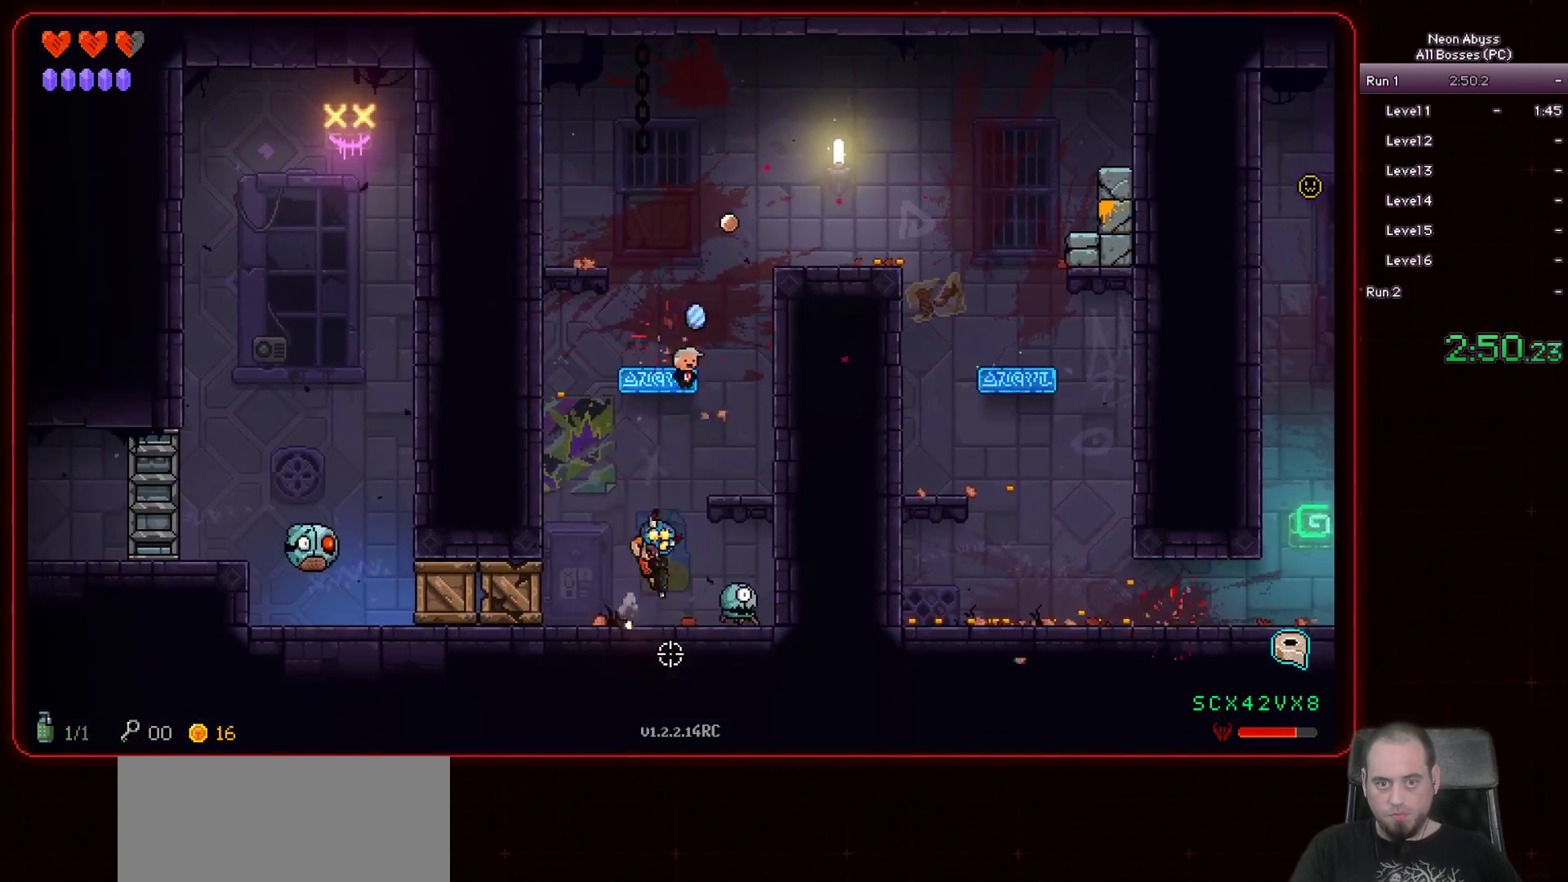
{"keys": [], "mouse": ["left"], "events": [[50, "a", "down"], [100, "s", "up"], [350, "a", "up"]]}
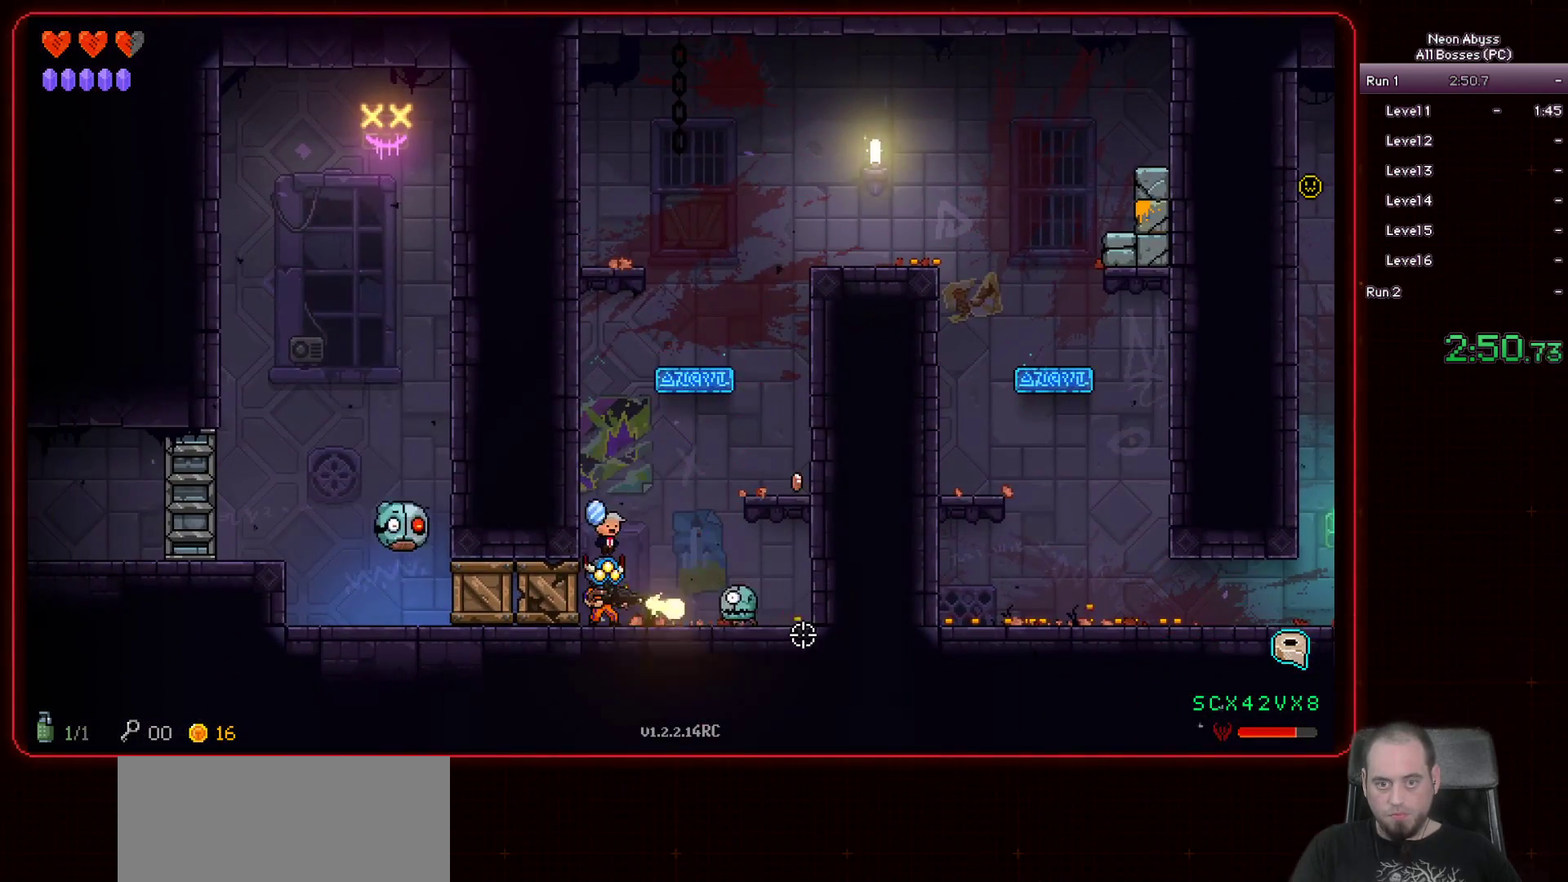
{"keys": ["d", "space"], "mouse": [], "events": [[150, "d", "down"], [367, "mouse_left", "up"], [434, "space", "down"]]}
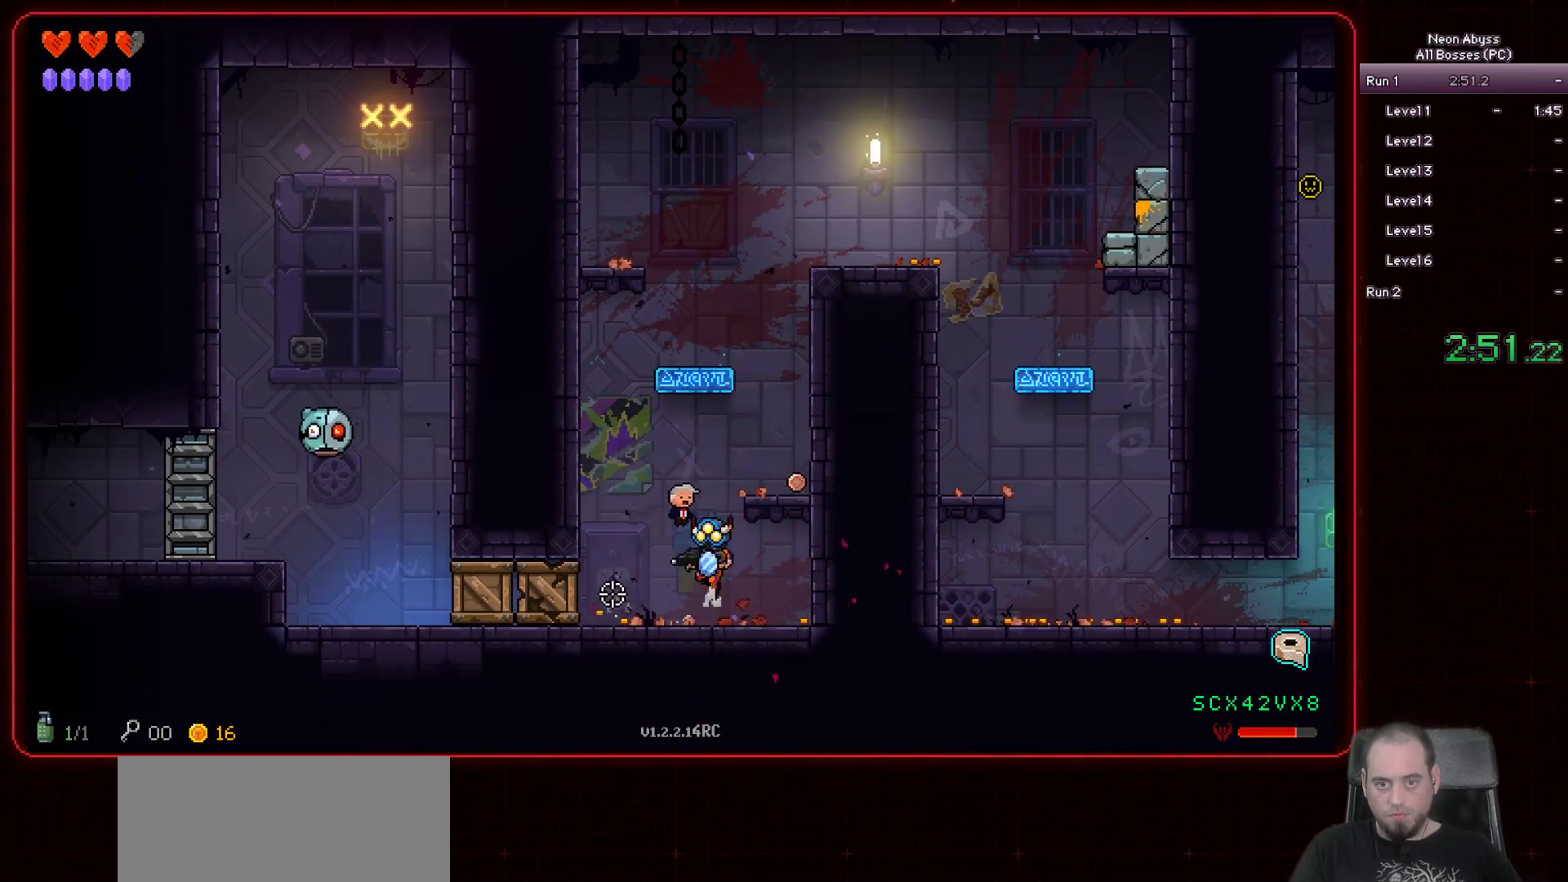
{"keys": ["a", "s"], "mouse": [], "events": [[150, "space", "up"], [250, "d", "up"], [250, "s", "down"], [333, "a", "down"]]}
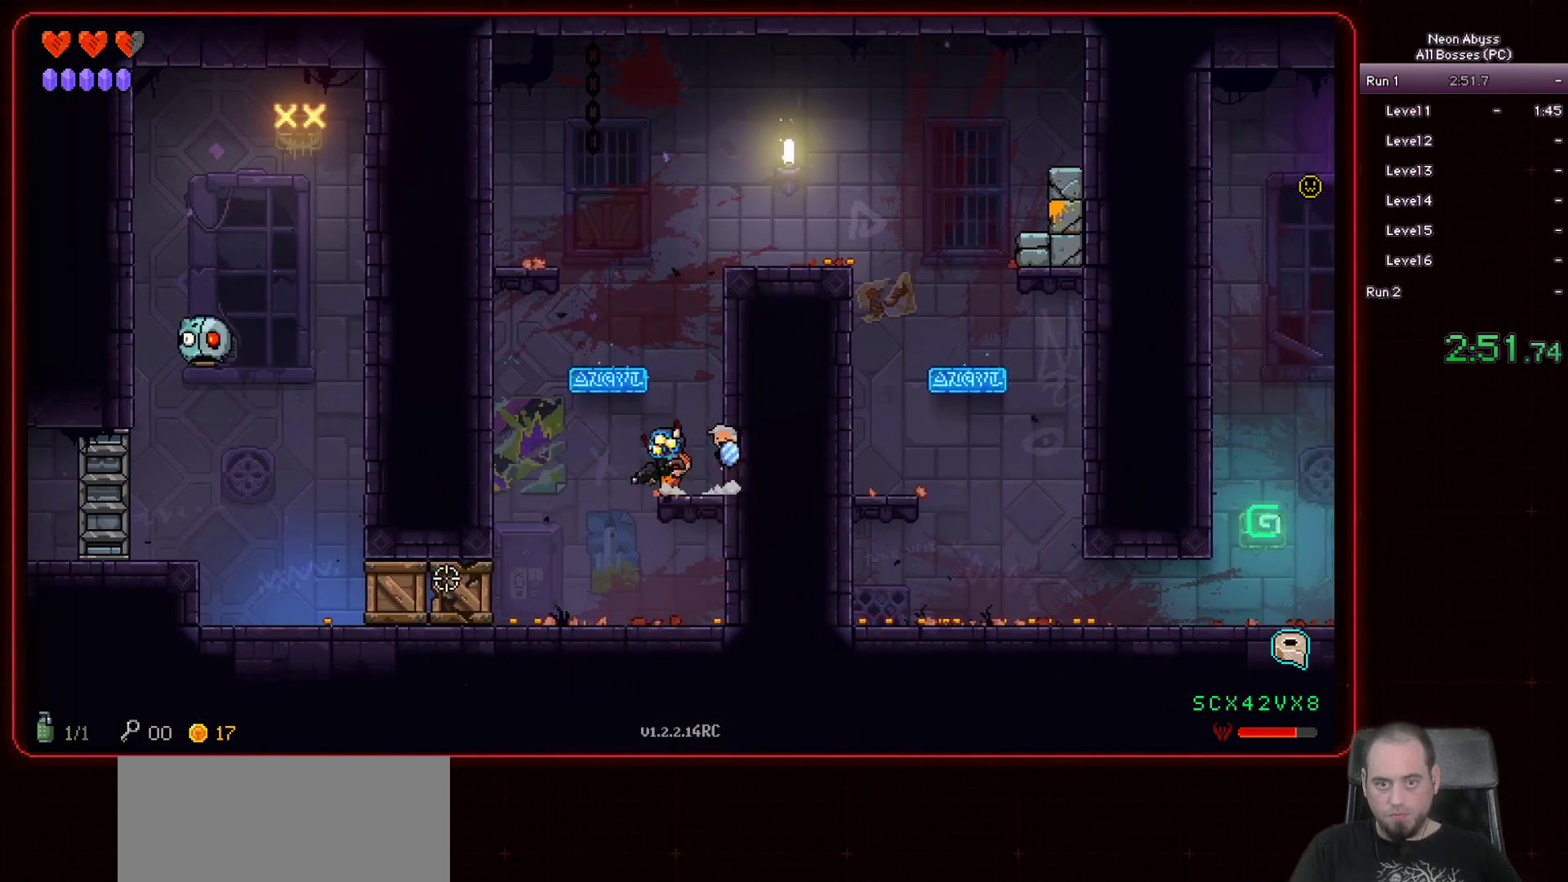
{"keys": ["a"], "mouse": ["left"], "events": [[200, "mouse_left", "down"], [317, "s", "up"]]}
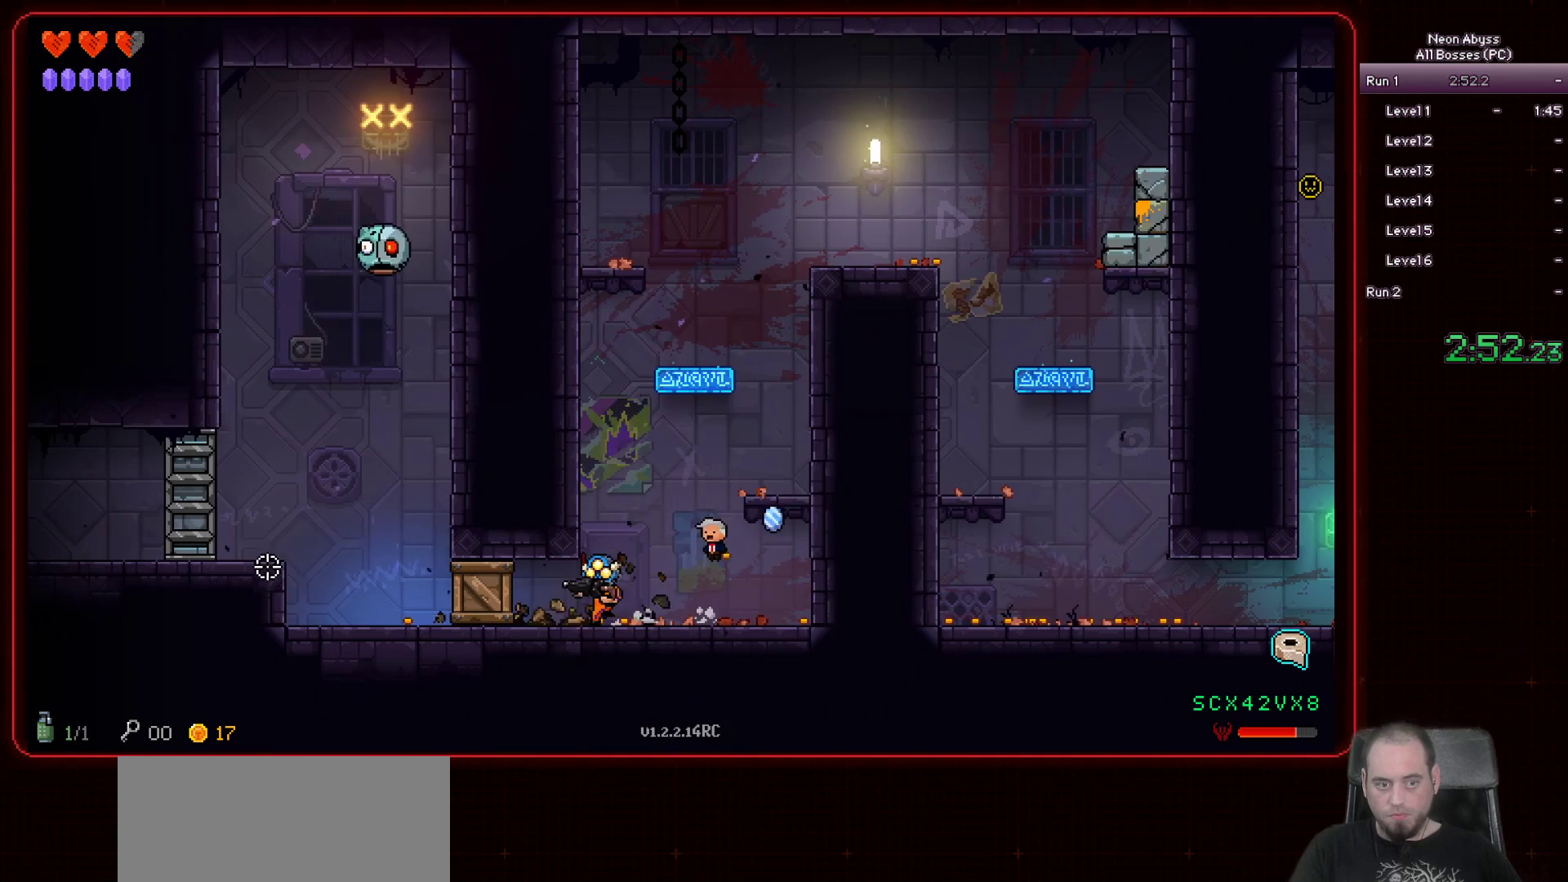
{"keys": ["a"], "mouse": ["left"], "events": []}